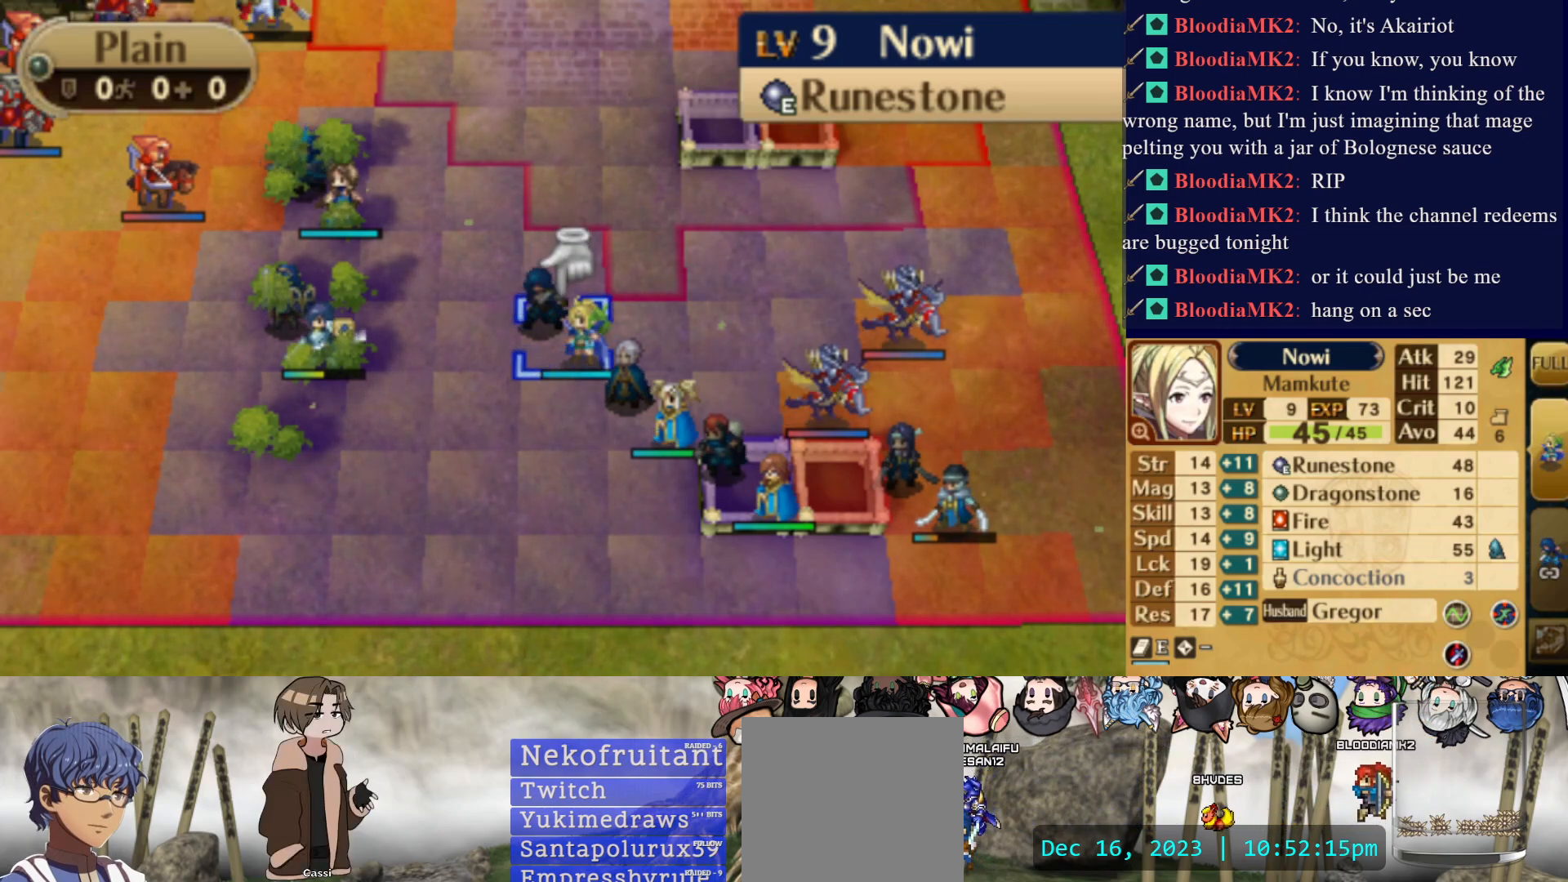
Gameplay with a controller (PlayStation layout); each line is a JSON object with the inputs held at the frame after it. "events" lists button and stick changes between this image and that frame as [ms after this image, input, new state], when the widget could be followed in between. Not read: L3 R3 left_stick right_stick.
{"buttons": [], "events": [[183, "DPAD_LEFT", "down"], [283, "DPAD_LEFT", "up"], [333, "DPAD_LEFT", "down"], [467, "DPAD_LEFT", "up"]]}
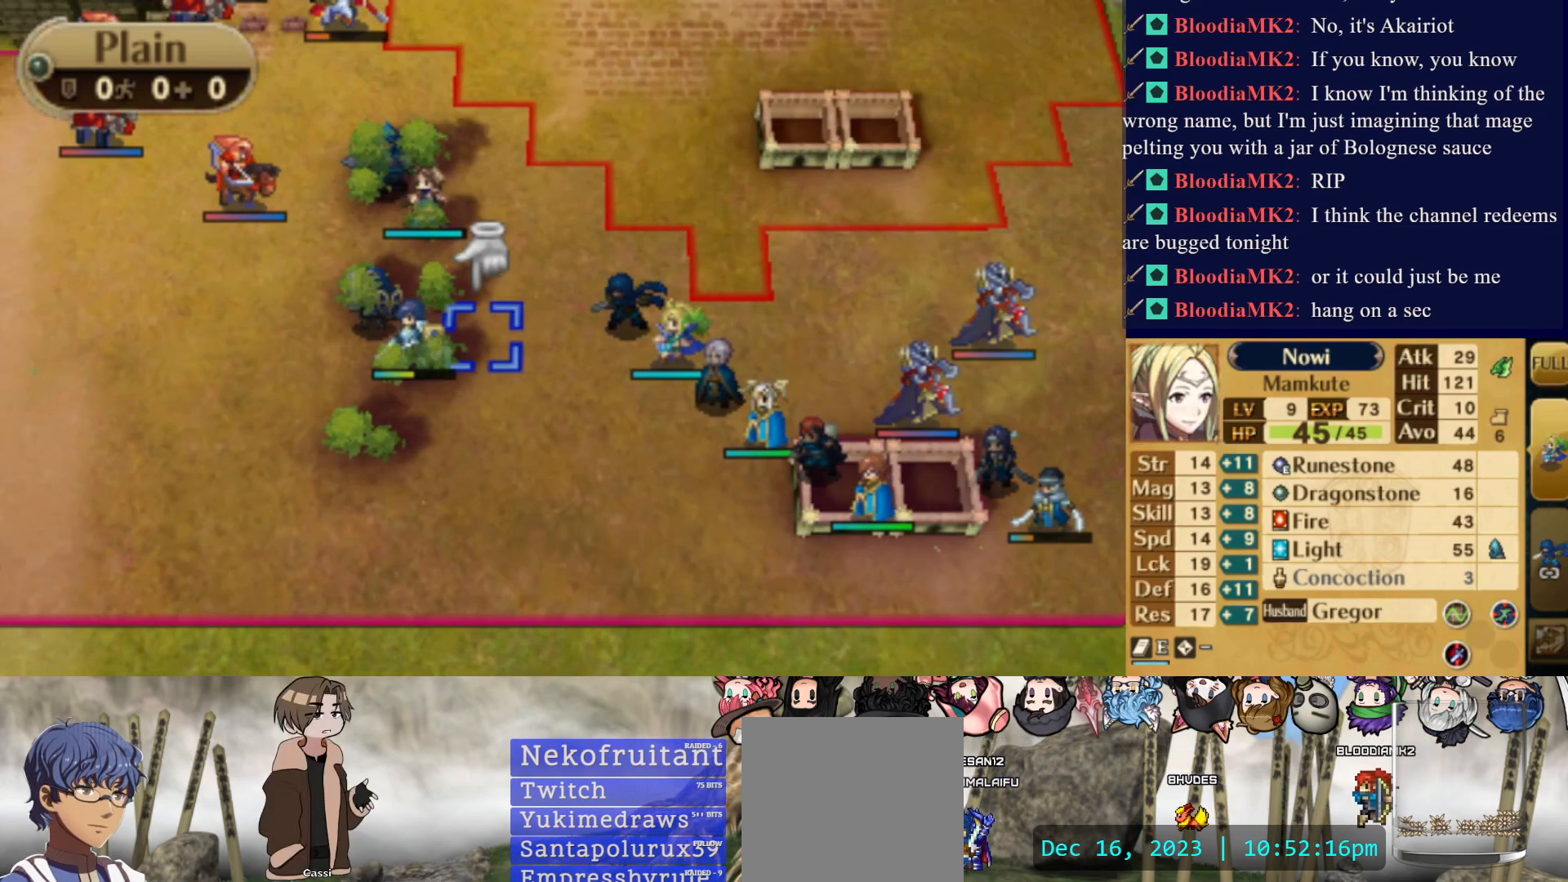
{"buttons": ["DPAD_RIGHT"], "events": [[33, "DPAD_LEFT", "down"], [167, "DPAD_LEFT", "up"], [233, "CIRCLE", "down"], [317, "DPAD_RIGHT", "down"], [367, "CIRCLE", "up"]]}
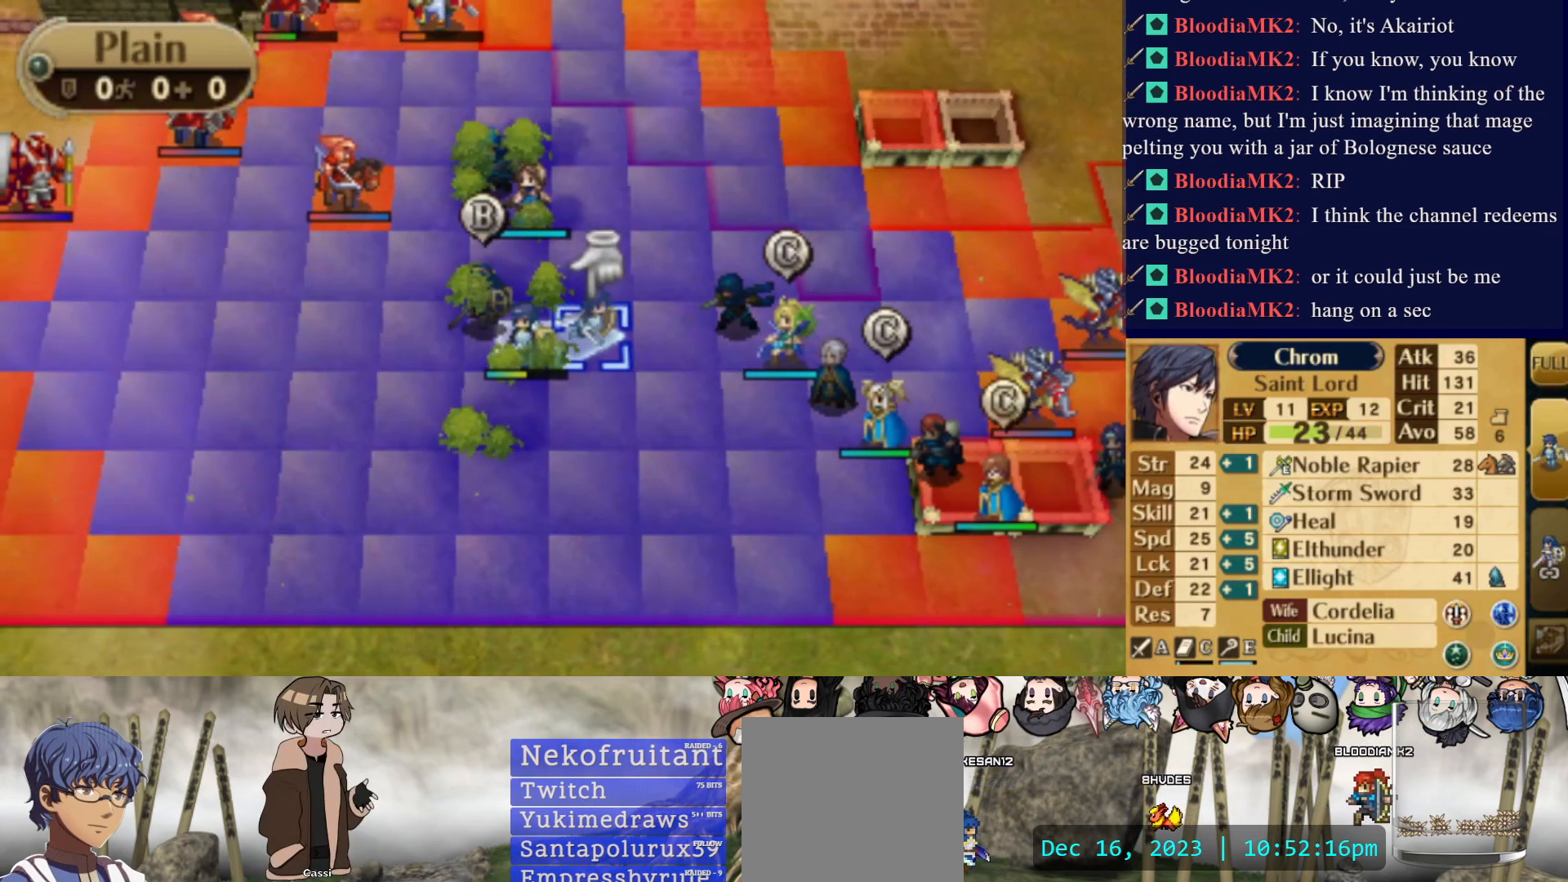
{"buttons": ["CIRCLE"], "events": [[450, "DPAD_RIGHT", "up"], [467, "CIRCLE", "down"]]}
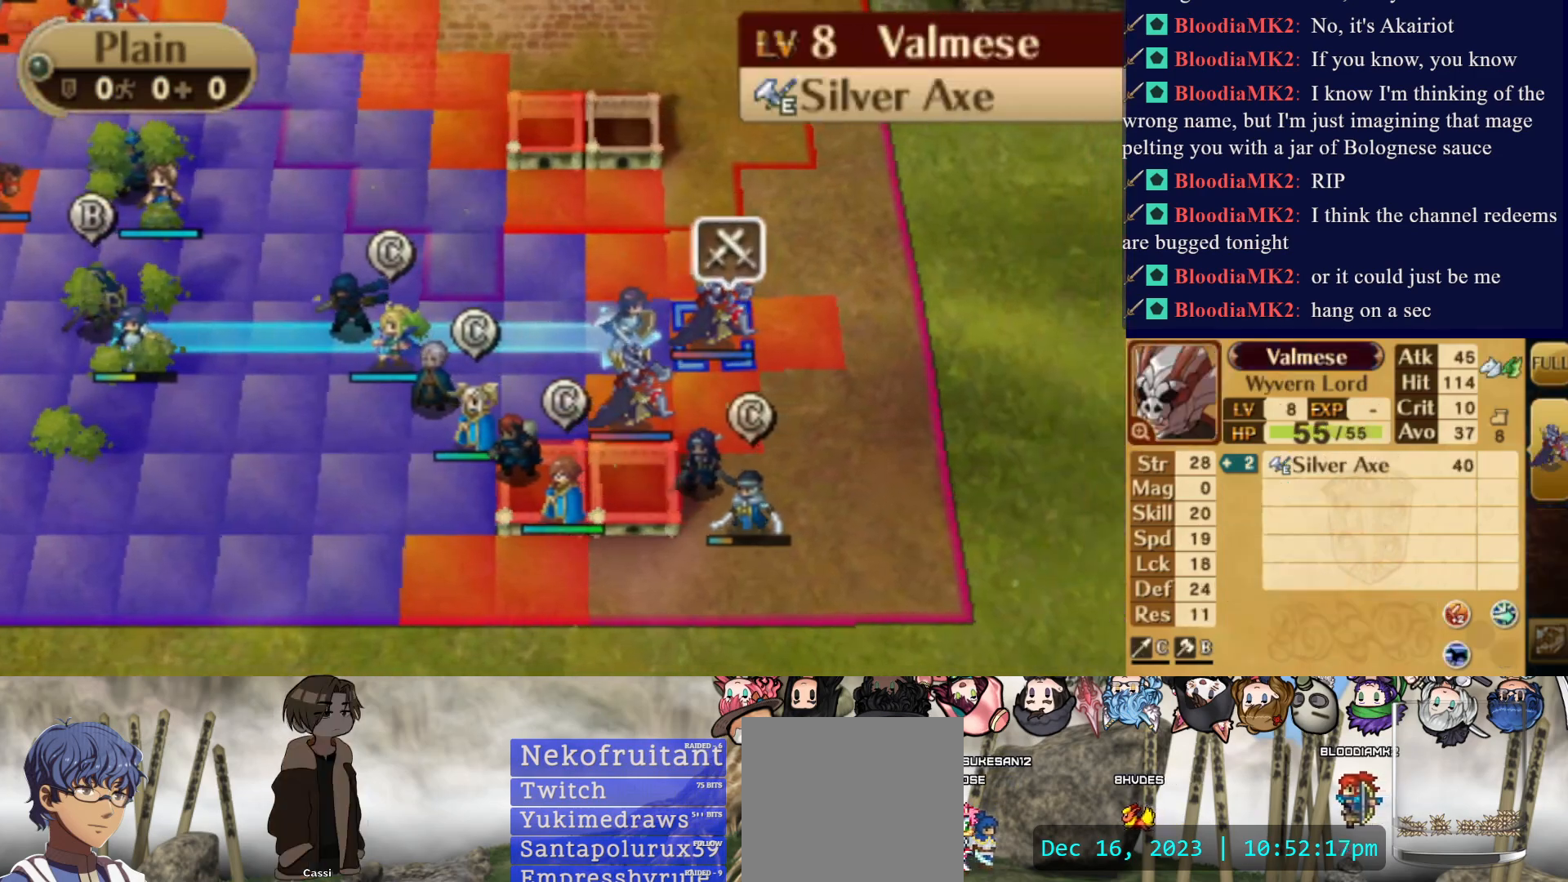
{"buttons": [], "events": [[133, "CIRCLE", "up"]]}
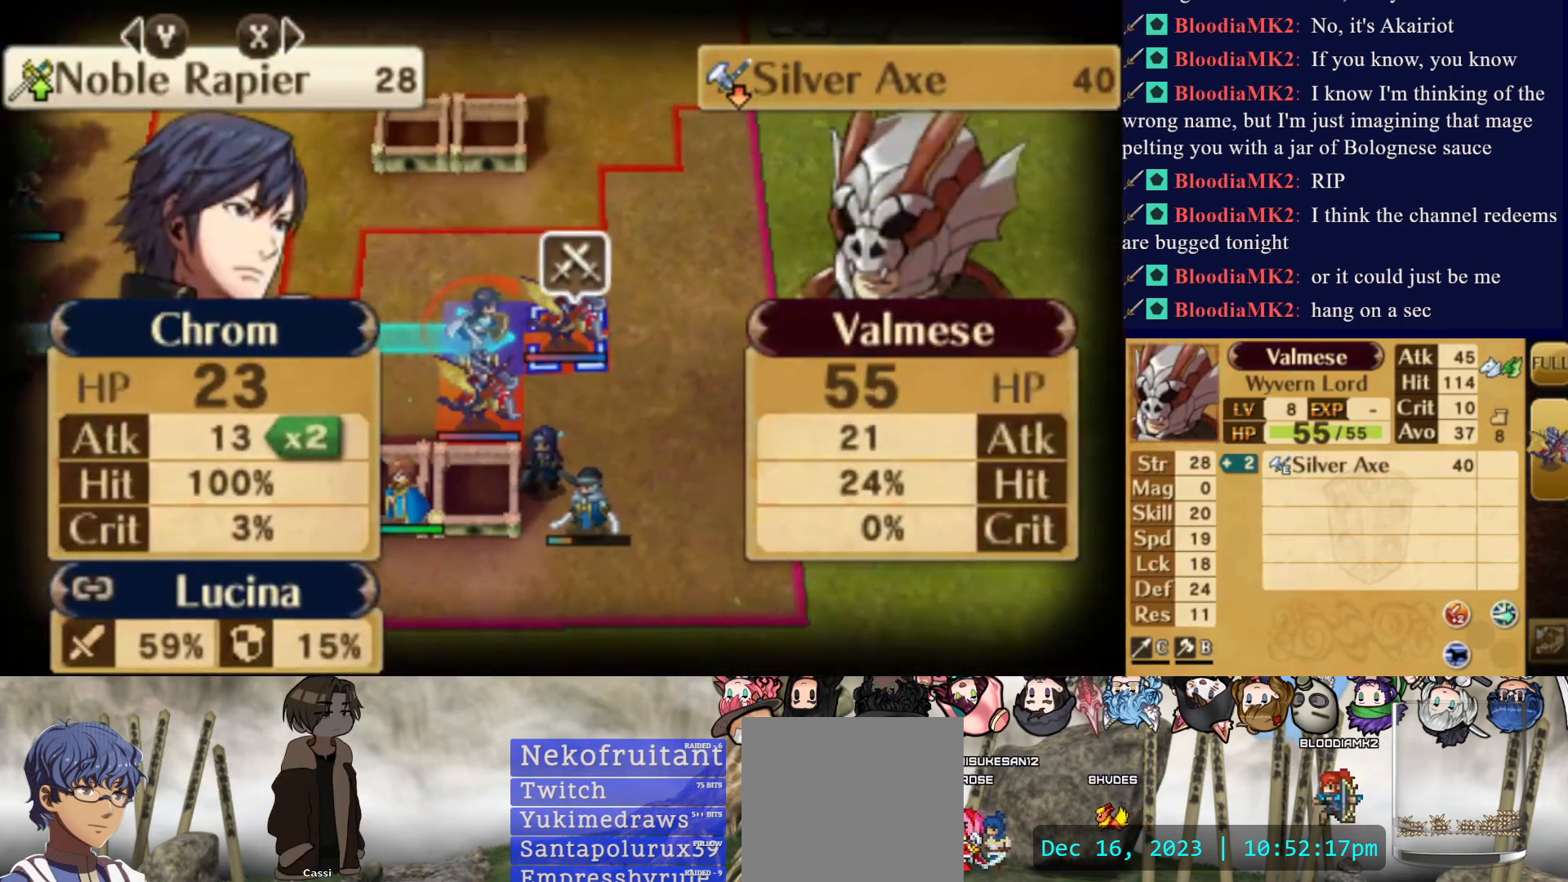
{"buttons": [], "events": []}
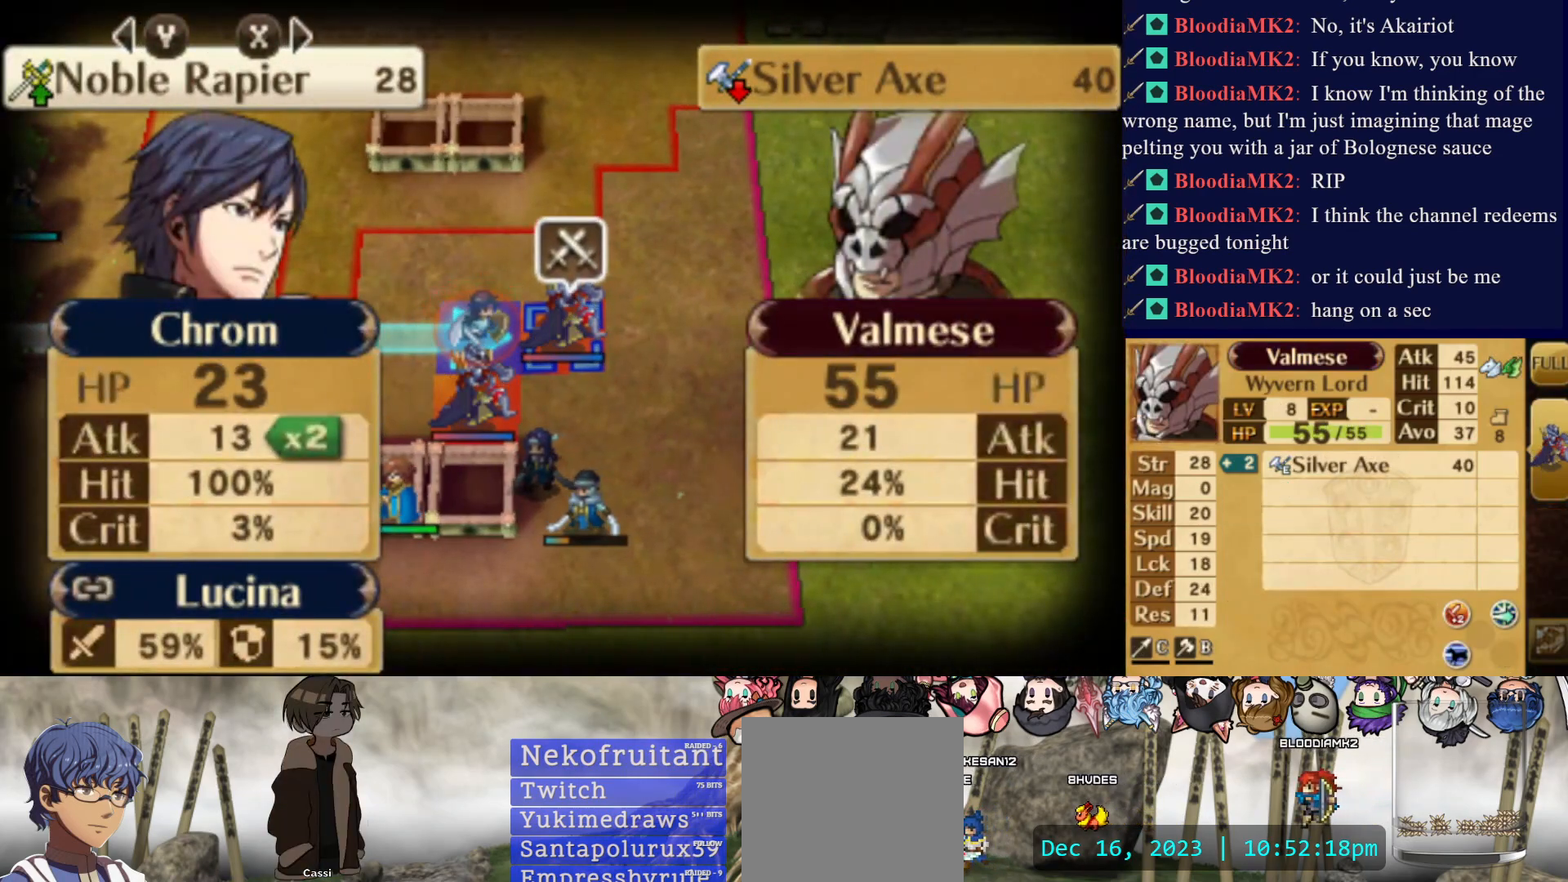
{"buttons": ["CROSS"], "events": [[67, "CROSS", "down"], [233, "CROSS", "up"], [350, "CROSS", "down"]]}
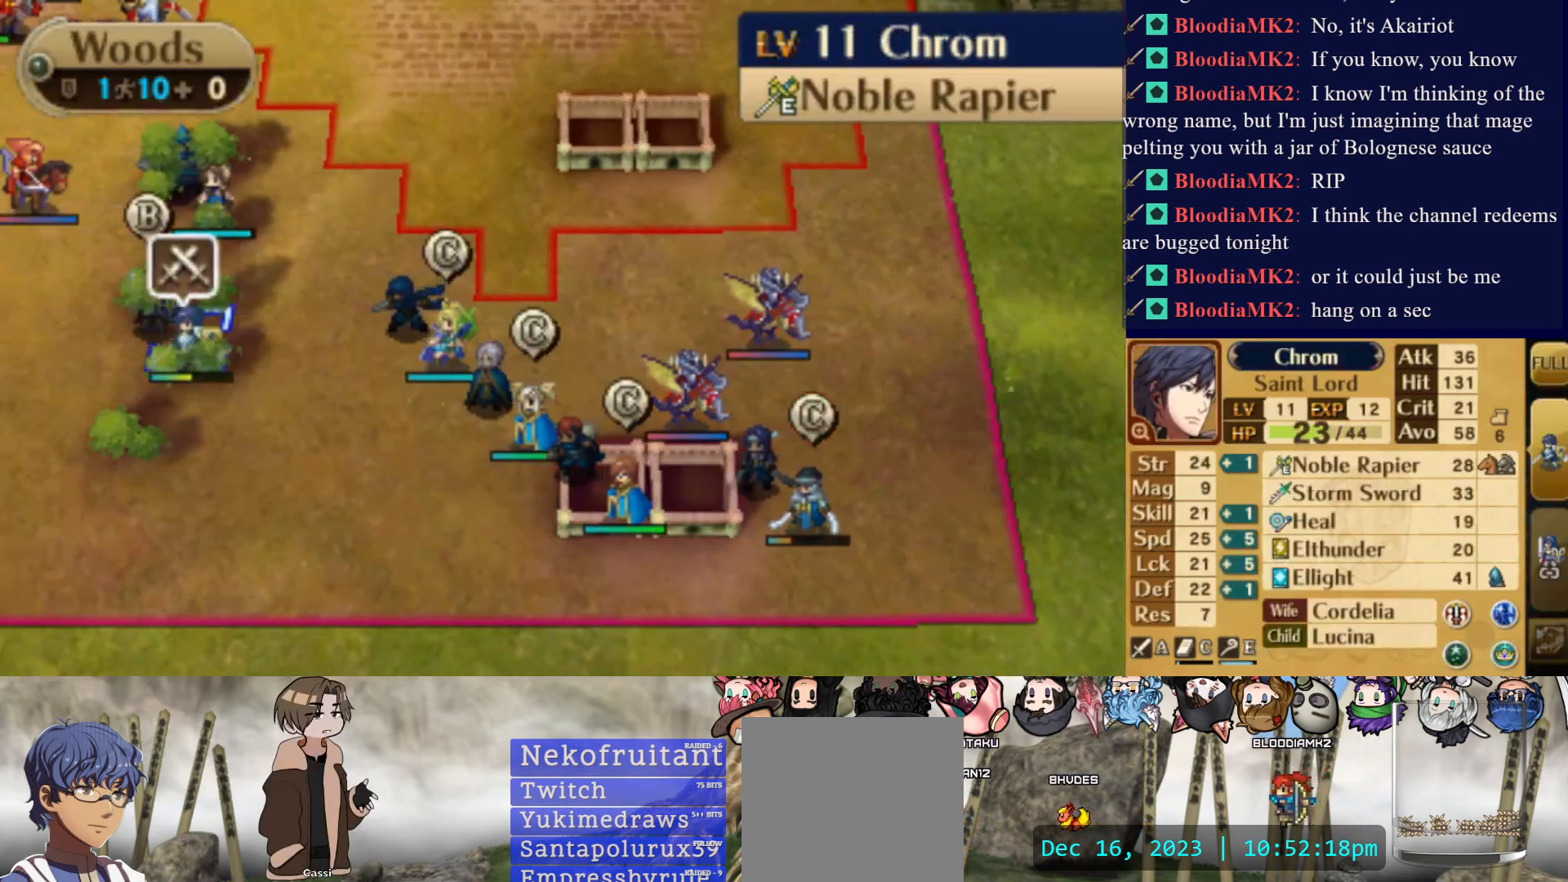
{"buttons": ["DPAD_UP"], "events": [[33, "CROSS", "up"], [183, "CIRCLE", "down"], [250, "DPAD_RIGHT", "down"], [333, "CIRCLE", "up"], [483, "DPAD_UP", "down"], [500, "DPAD_RIGHT", "up"]]}
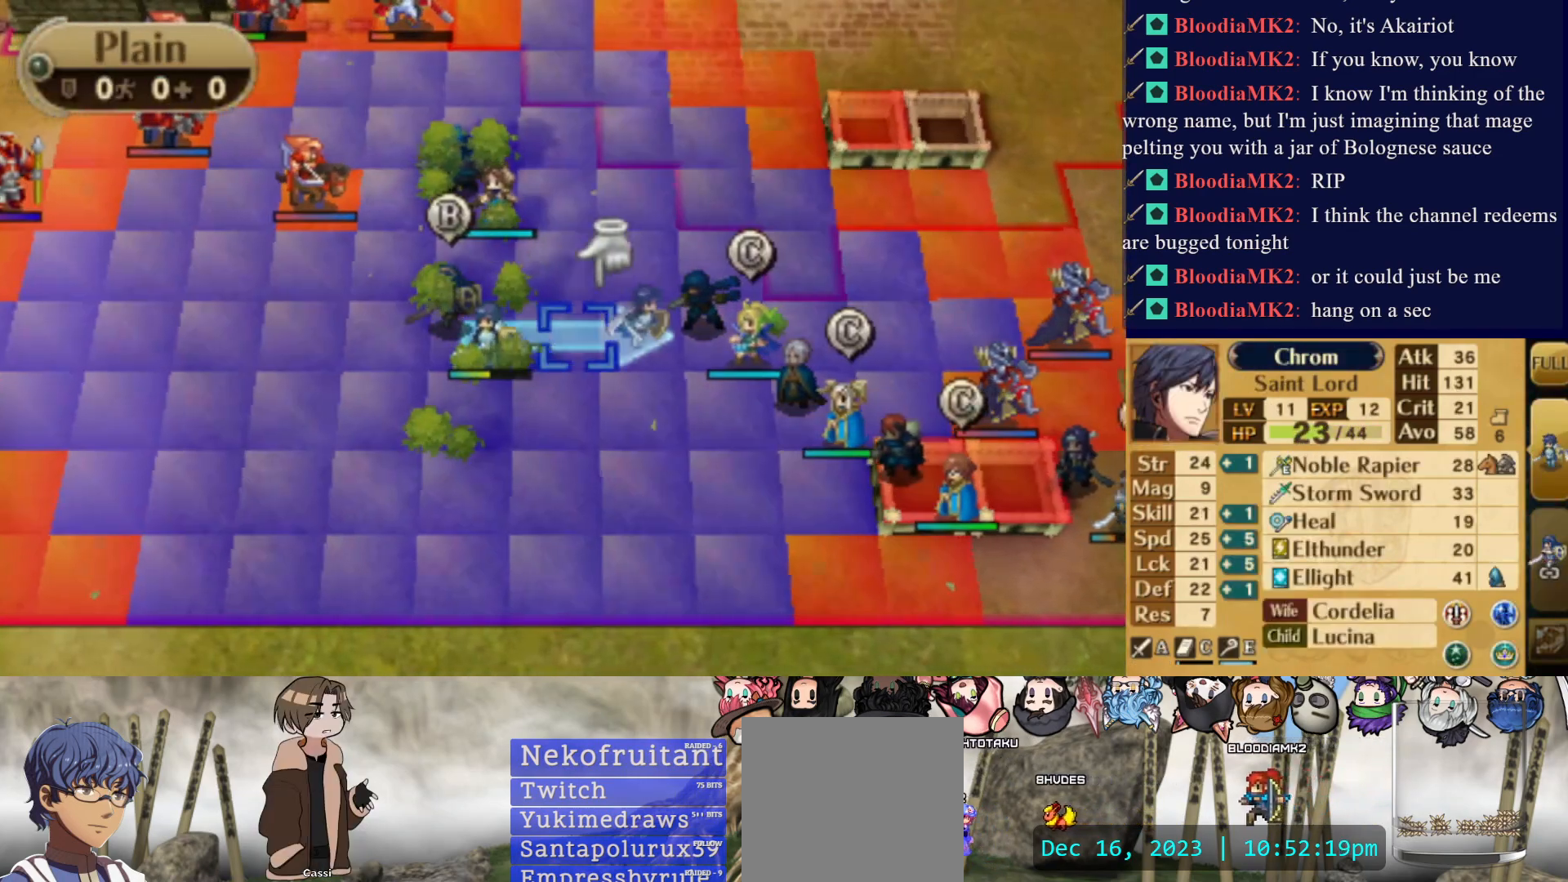
{"buttons": [], "events": [[483, "DPAD_UP", "up"]]}
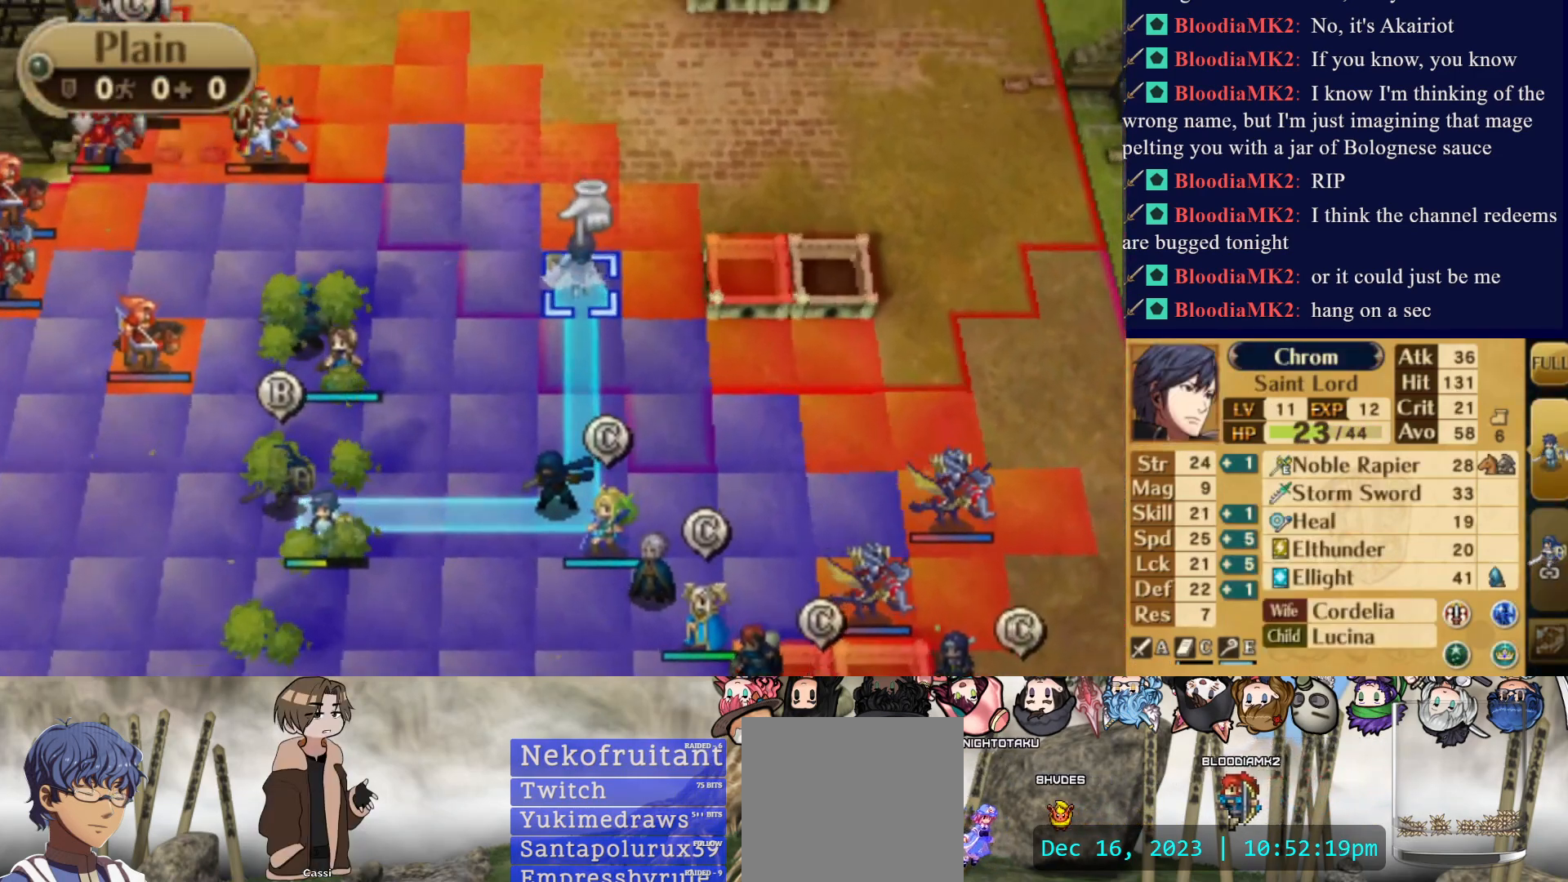
{"buttons": [], "events": [[100, "DPAD_LEFT", "down"], [217, "DPAD_LEFT", "up"], [300, "DPAD_UP", "down"], [417, "DPAD_UP", "up"]]}
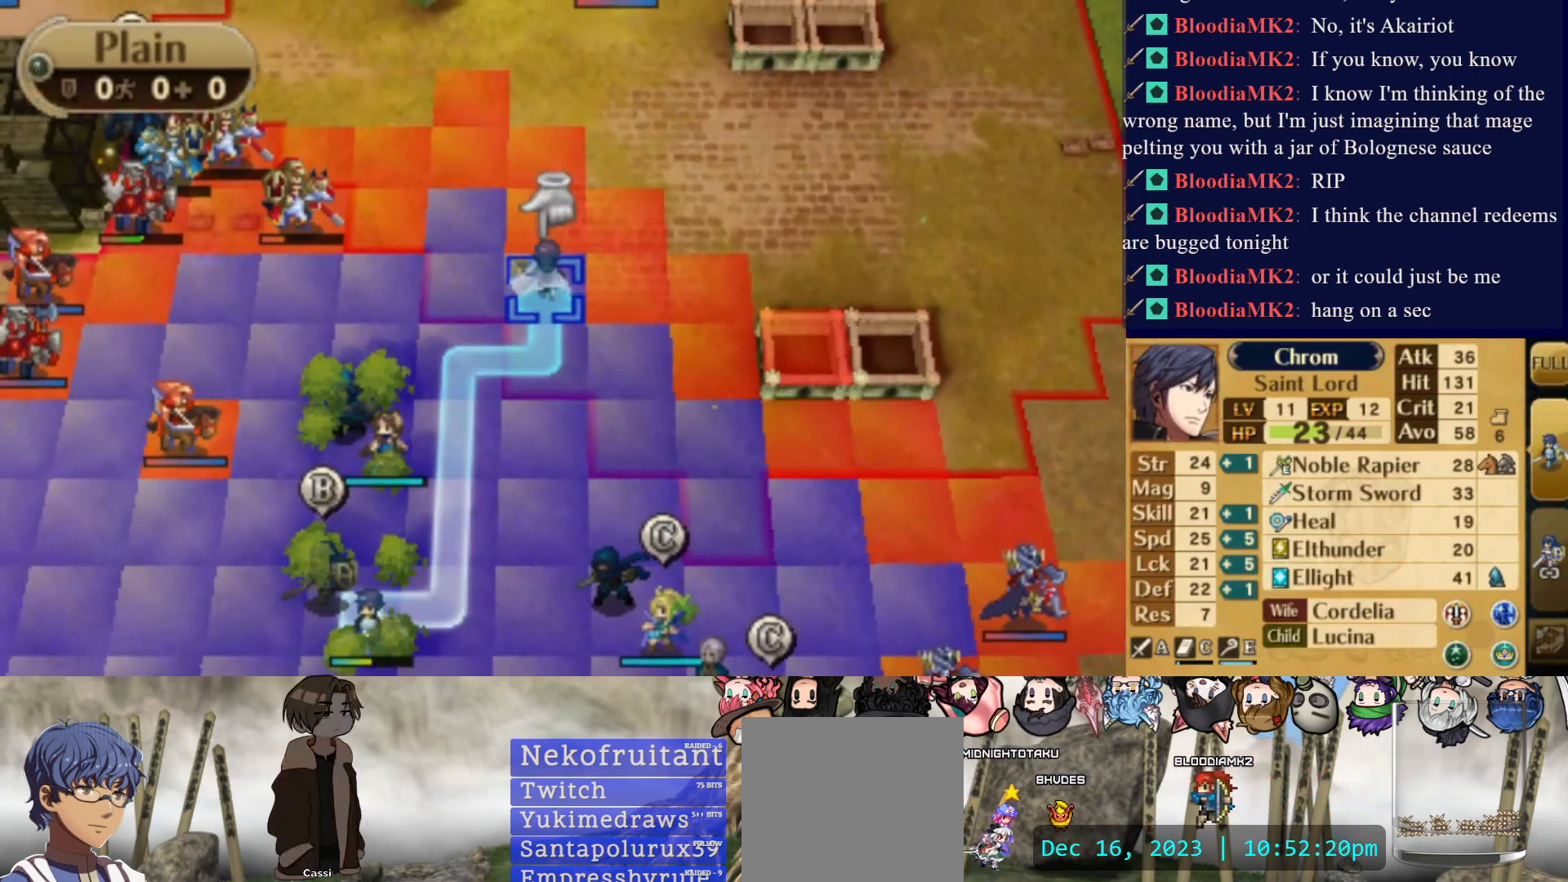
{"buttons": [], "events": []}
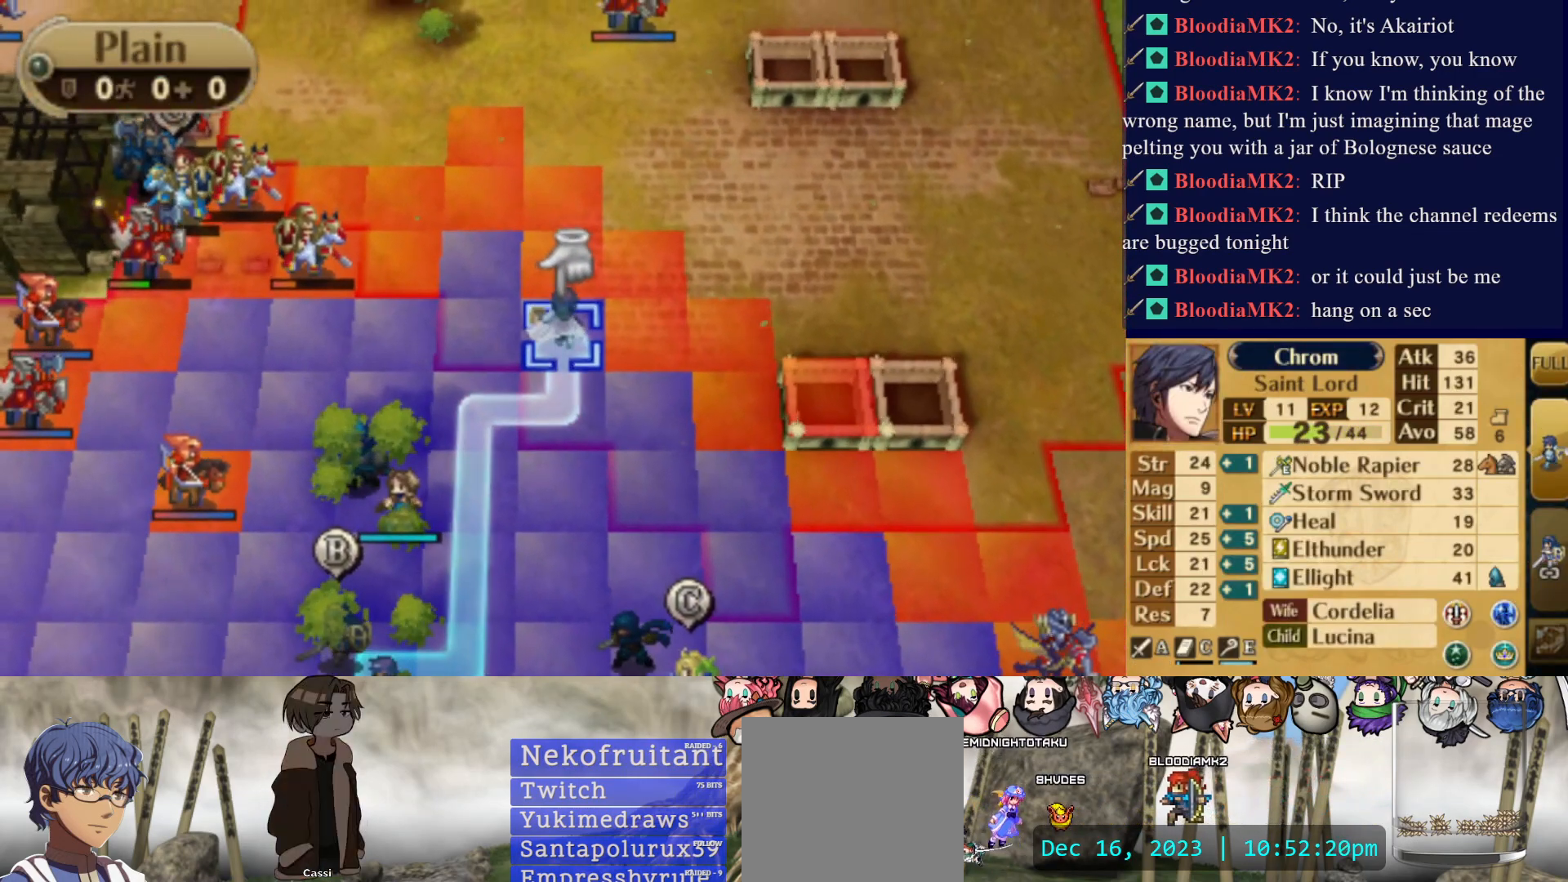
{"buttons": ["DPAD_UP"], "events": [[117, "CROSS", "down"], [283, "CROSS", "up"], [333, "DPAD_UP", "down"]]}
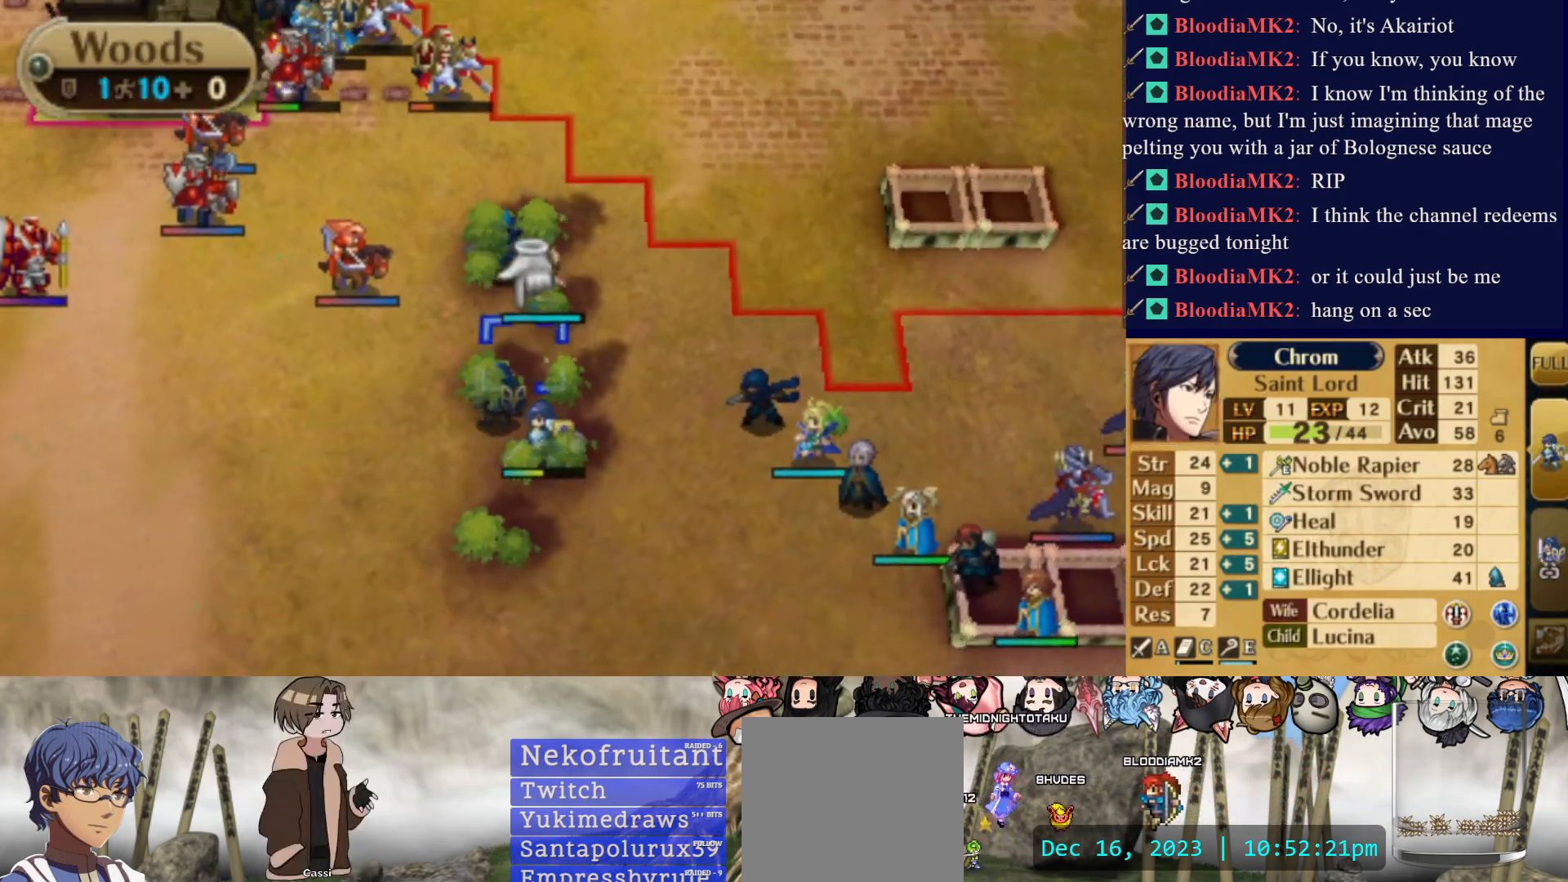
{"buttons": ["DPAD_LEFT"], "events": [[333, "DPAD_UP", "up"], [417, "DPAD_LEFT", "down"]]}
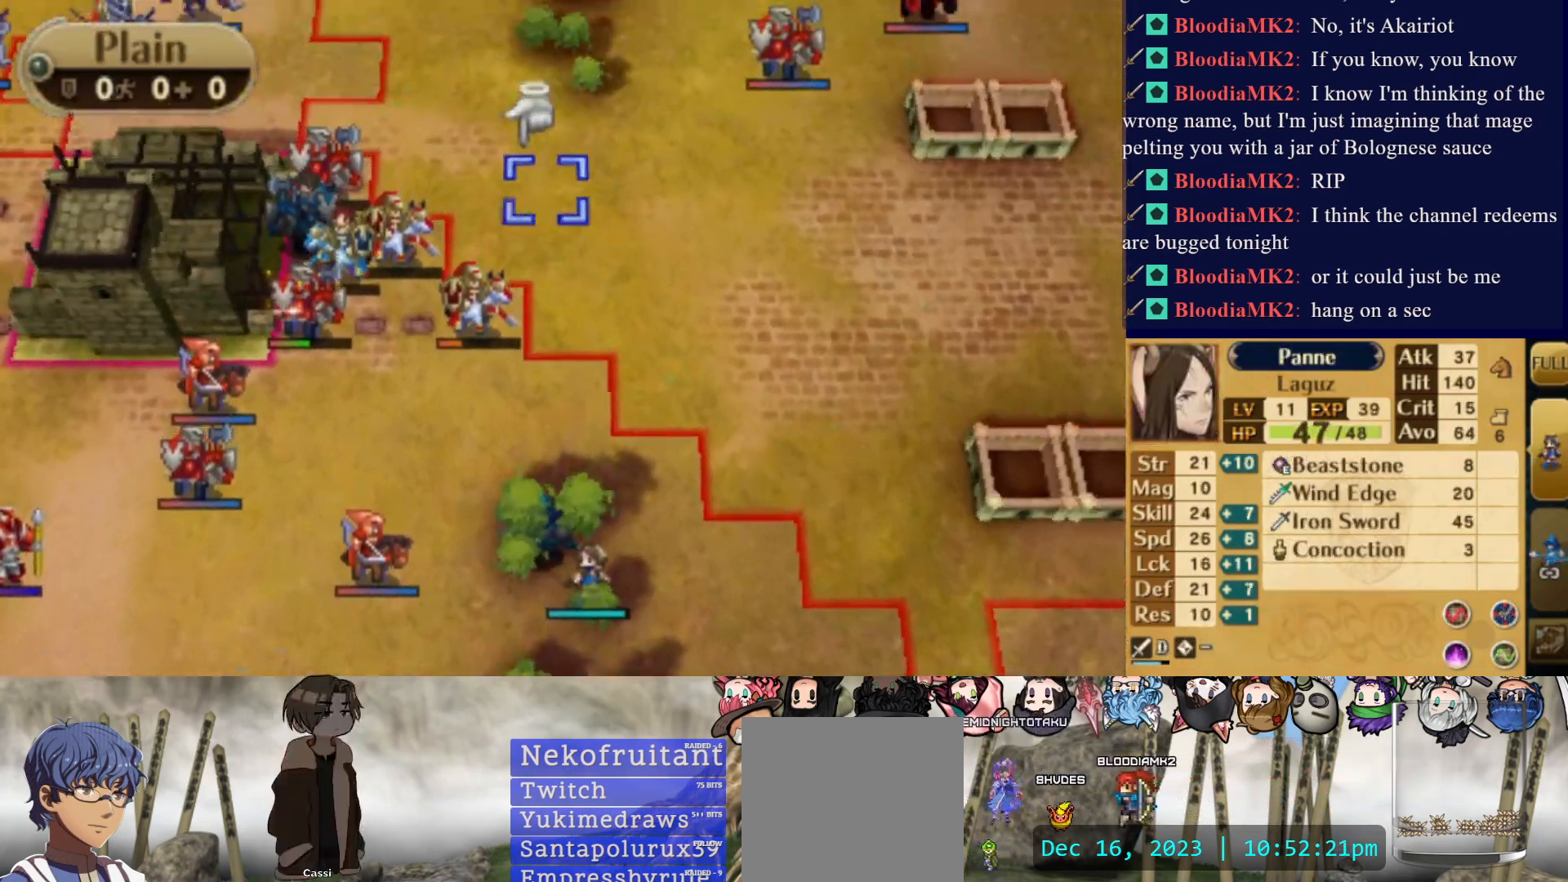
{"buttons": ["DPAD_LEFT"], "events": [[33, "DPAD_LEFT", "up"], [83, "DPAD_LEFT", "down"], [217, "DPAD_LEFT", "up"], [300, "DPAD_DOWN", "down"], [417, "DPAD_DOWN", "up"], [467, "DPAD_LEFT", "down"]]}
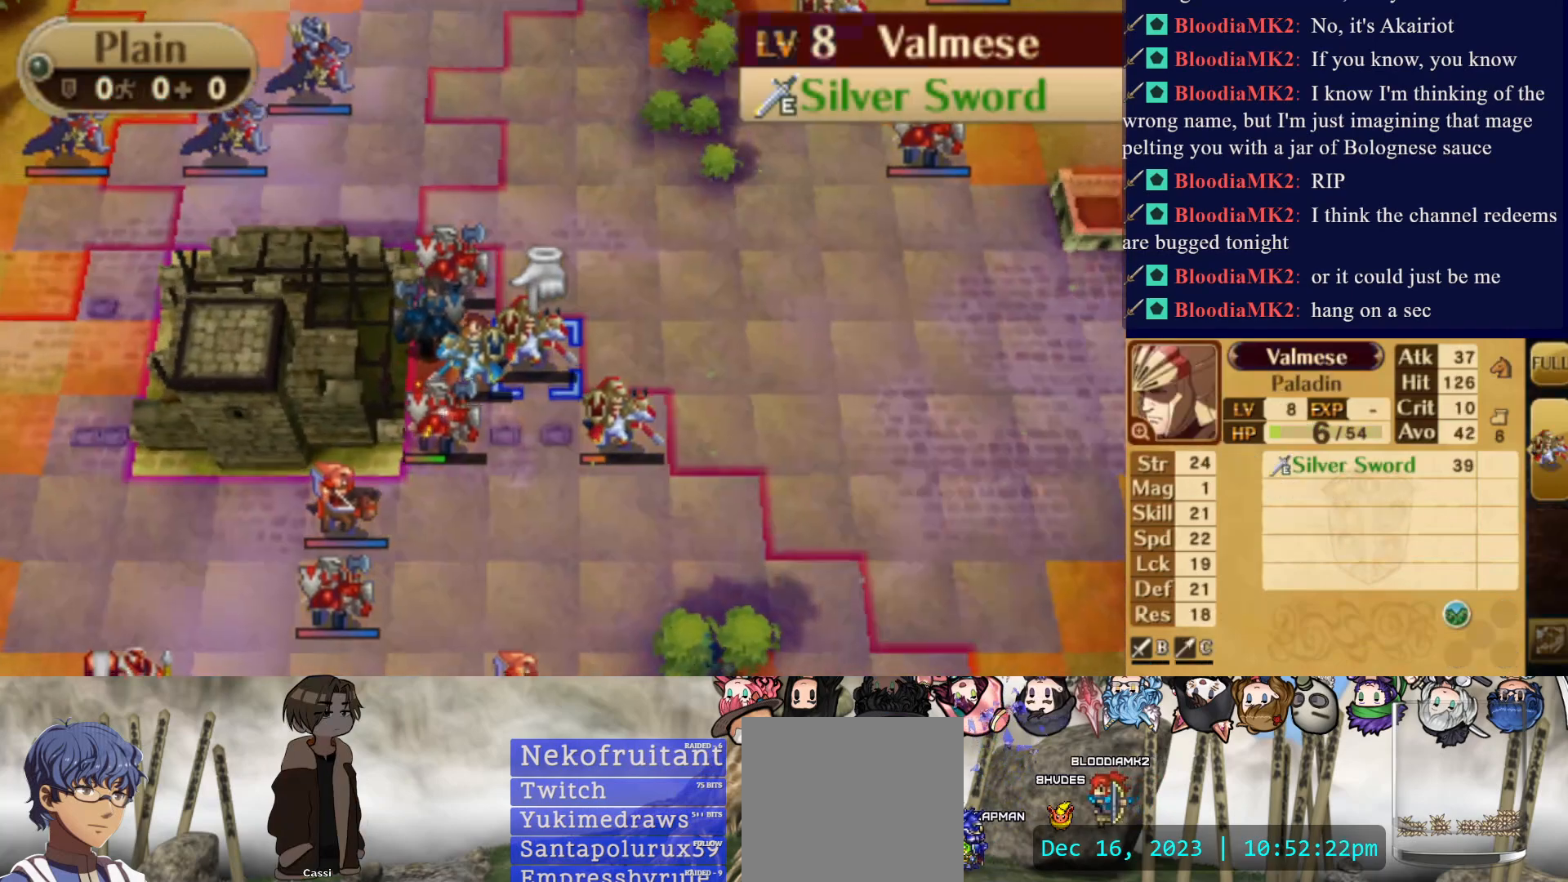
{"buttons": [], "events": [[100, "DPAD_LEFT", "up"]]}
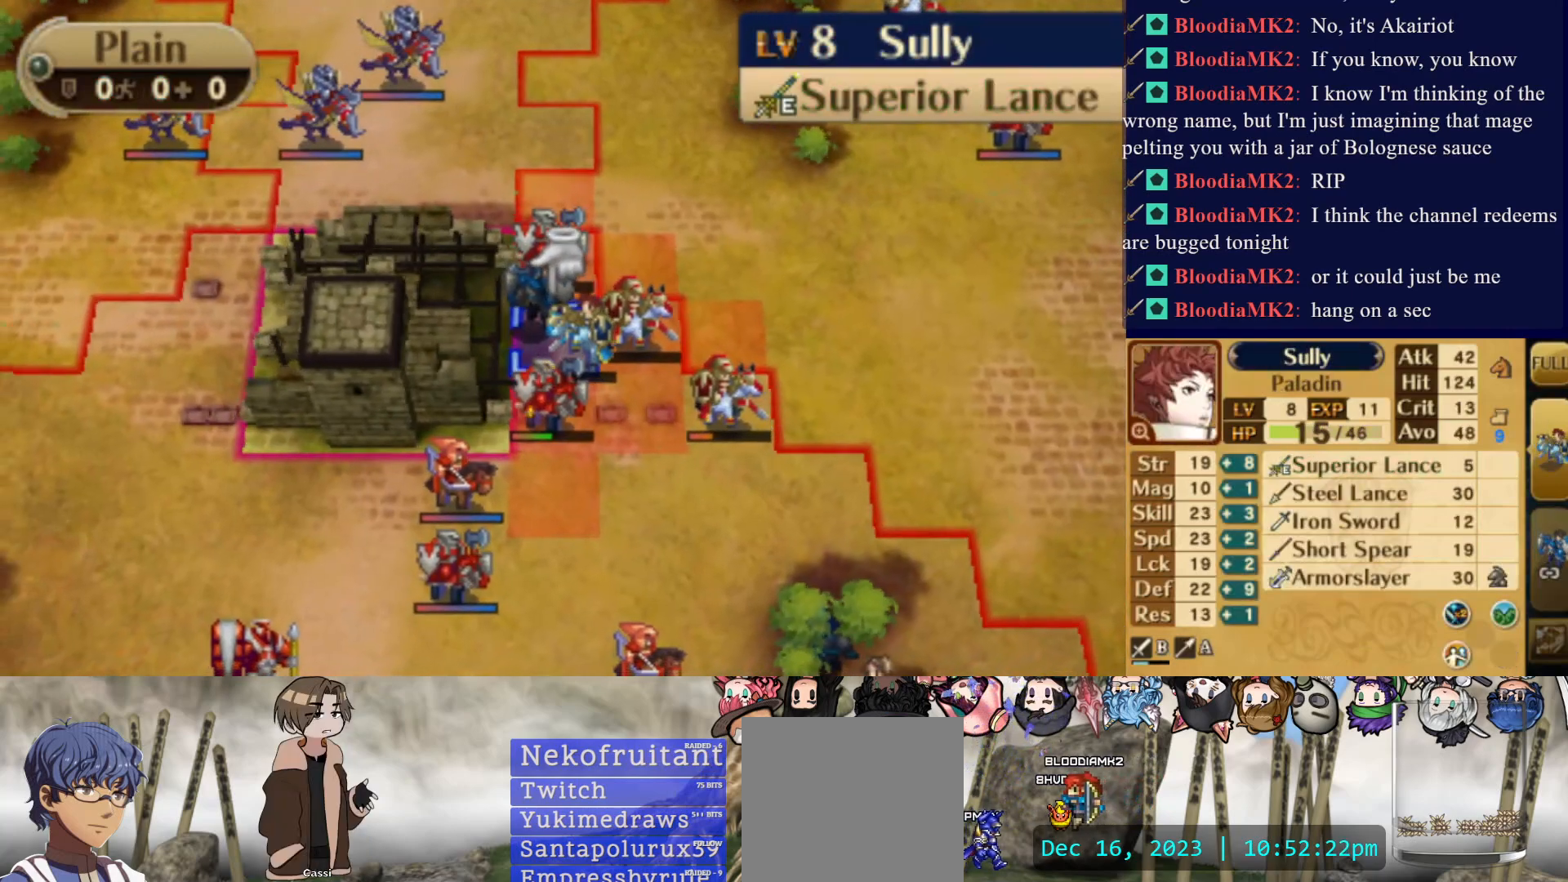
{"buttons": ["CIRCLE"], "events": [[83, "CIRCLE", "down"], [183, "DPAD_RIGHT", "down"], [233, "CIRCLE", "up"], [317, "DPAD_RIGHT", "up"], [383, "CIRCLE", "down"]]}
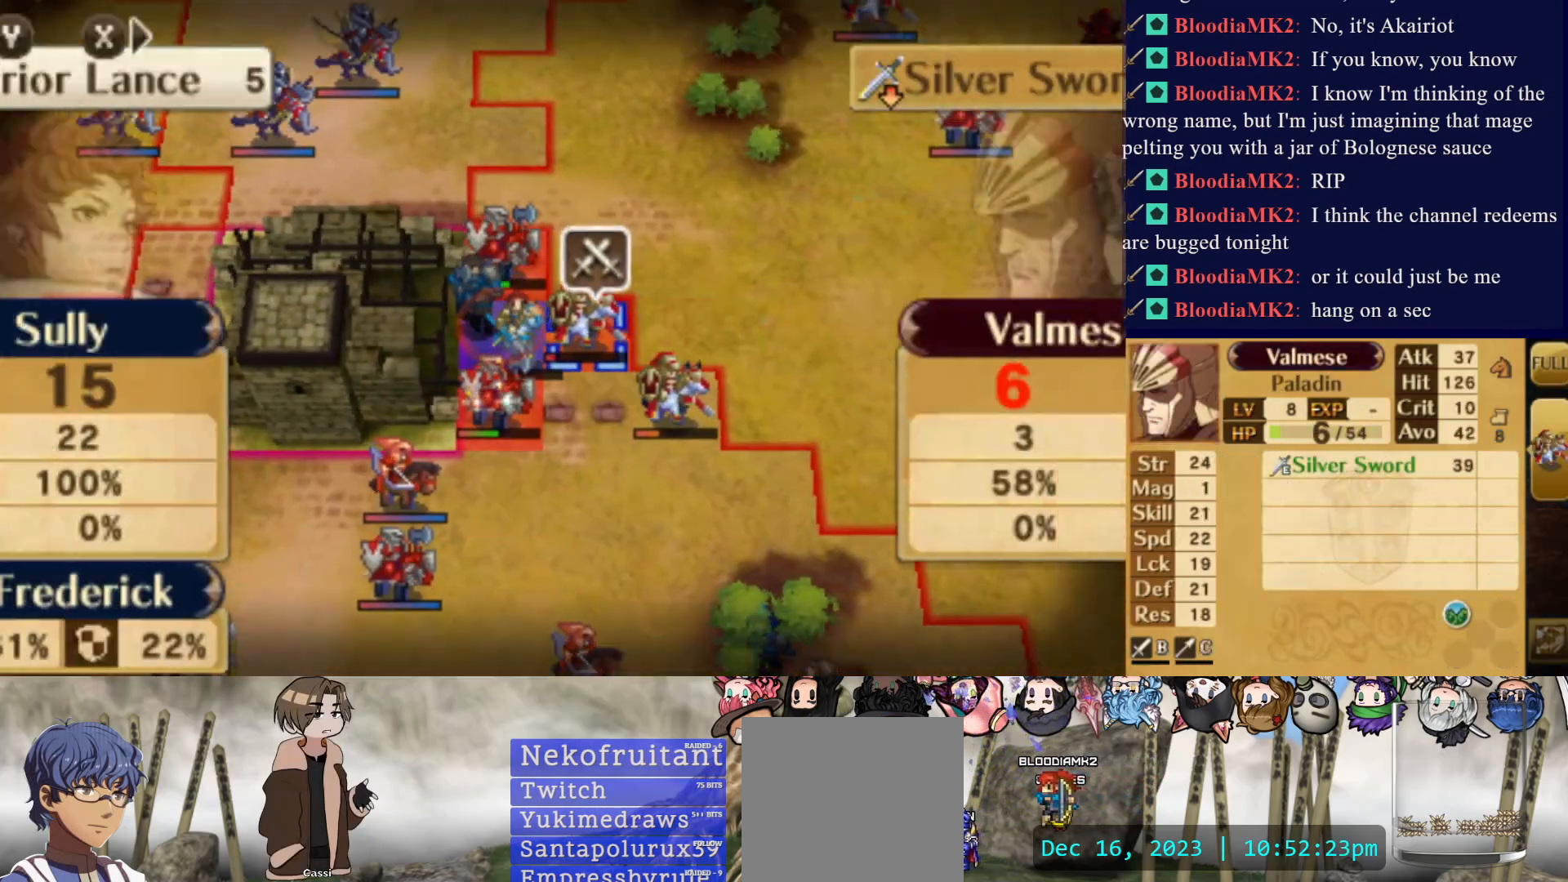
{"buttons": [], "events": [[17, "CIRCLE", "up"]]}
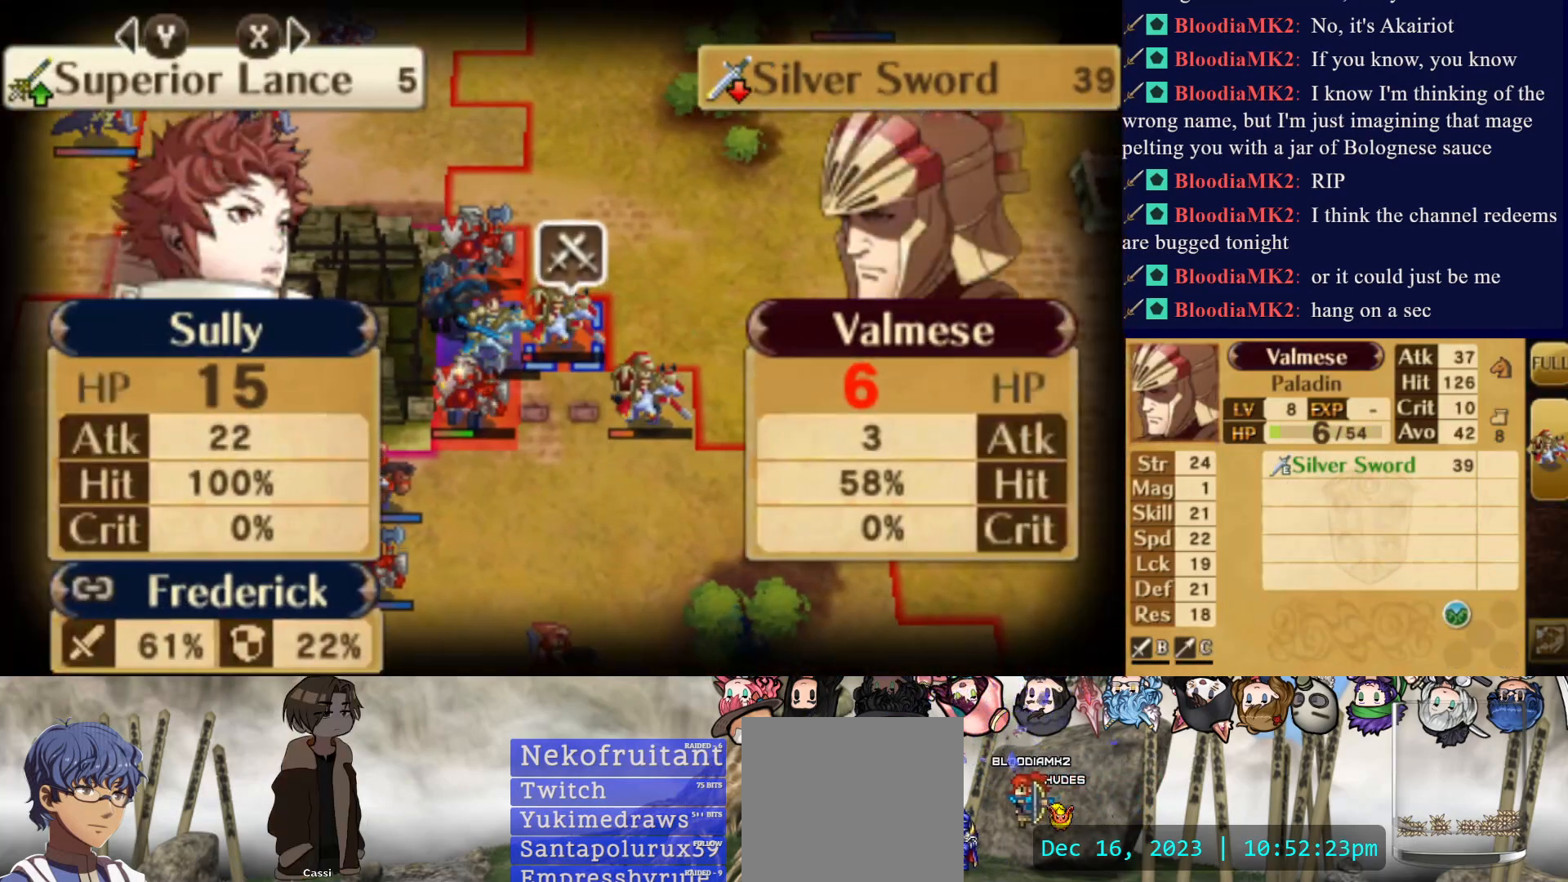
{"buttons": [], "events": [[17, "CROSS", "down"], [150, "CROSS", "up"]]}
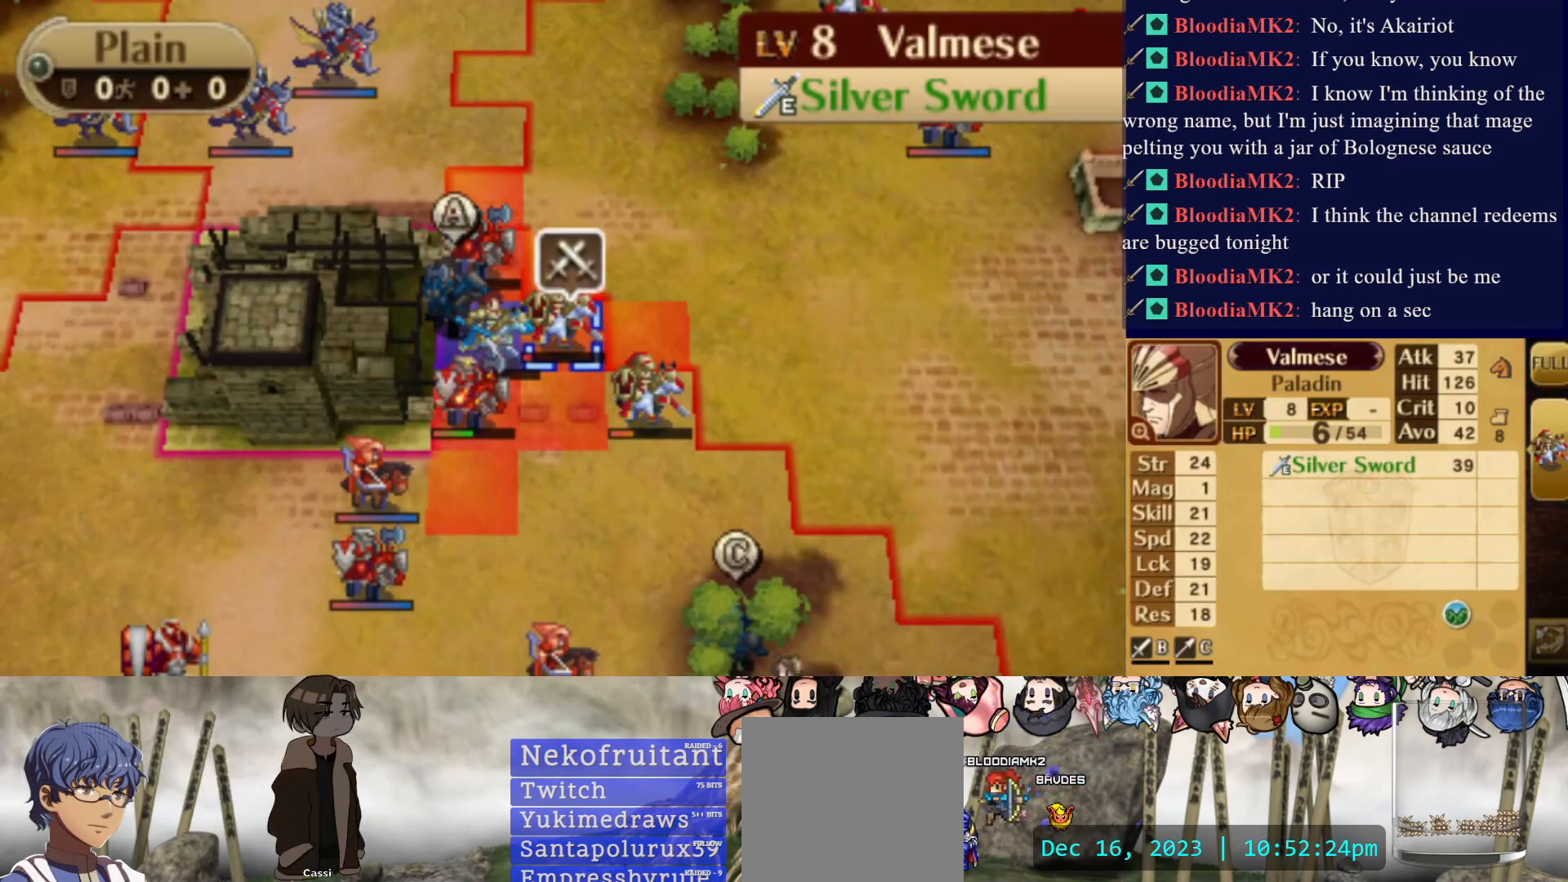
{"buttons": [], "events": [[150, "DPAD_LEFT", "down"], [267, "DPAD_LEFT", "up"]]}
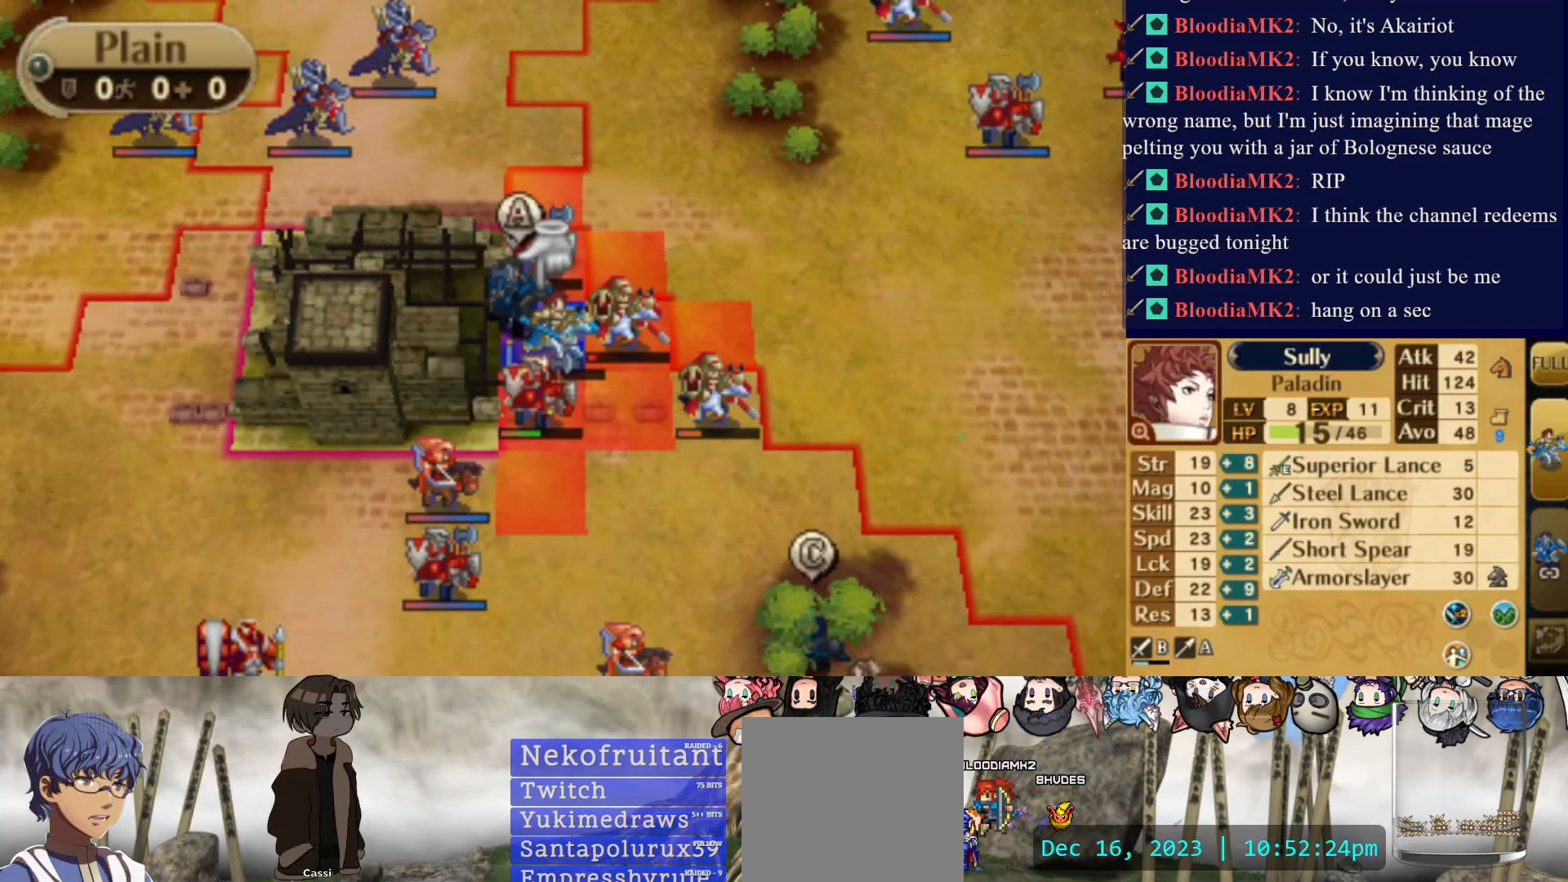
{"buttons": [], "events": [[367, "CROSS", "down"], [500, "CROSS", "up"]]}
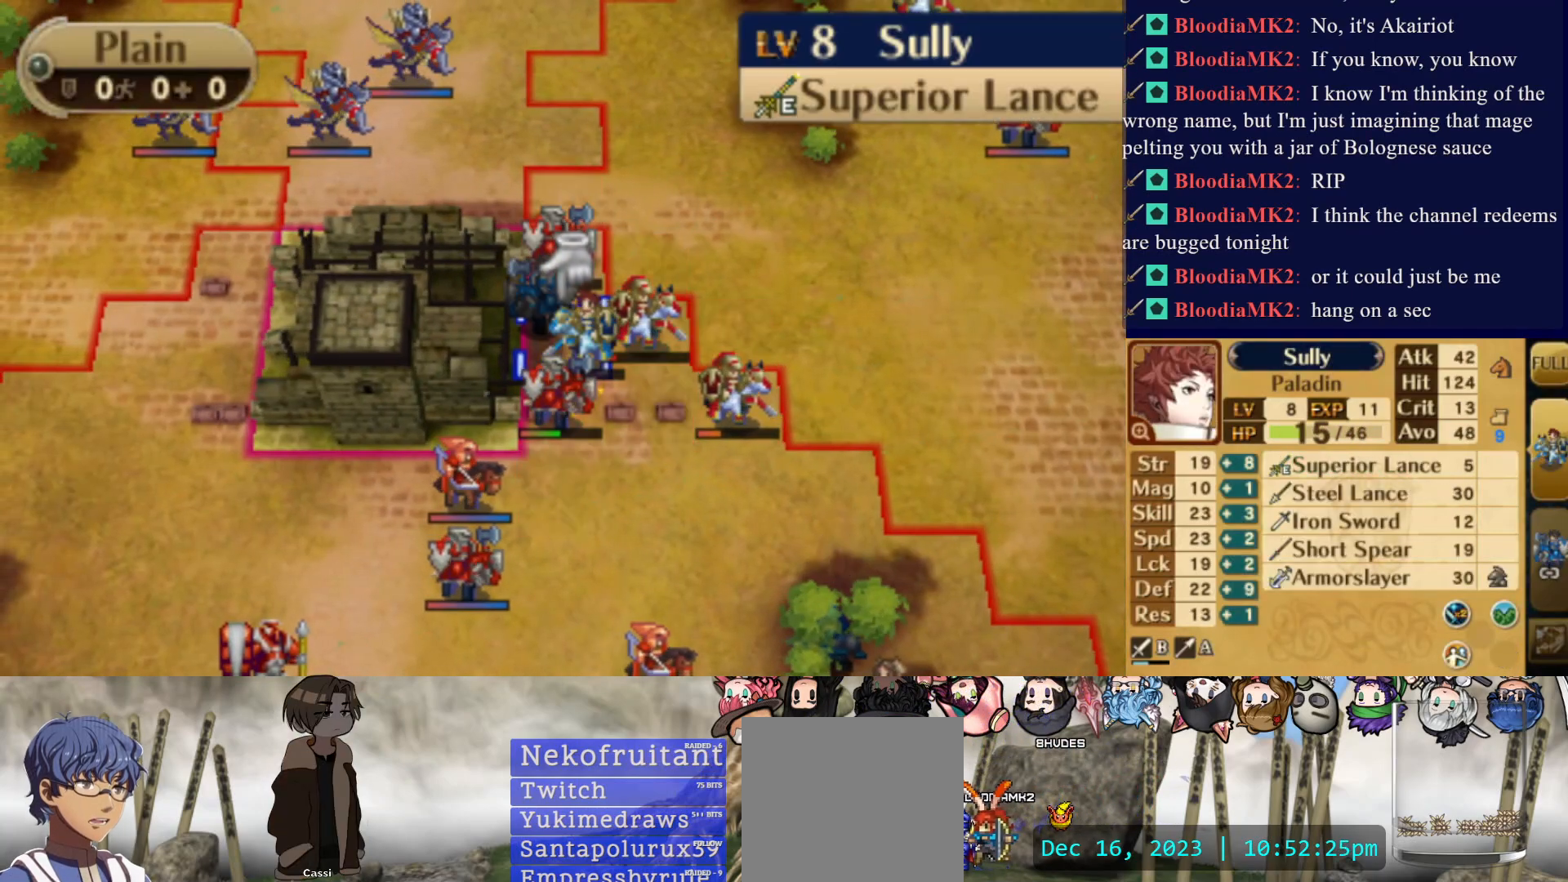
{"buttons": ["DPAD_UP"], "events": [[167, "DPAD_UP", "down"]]}
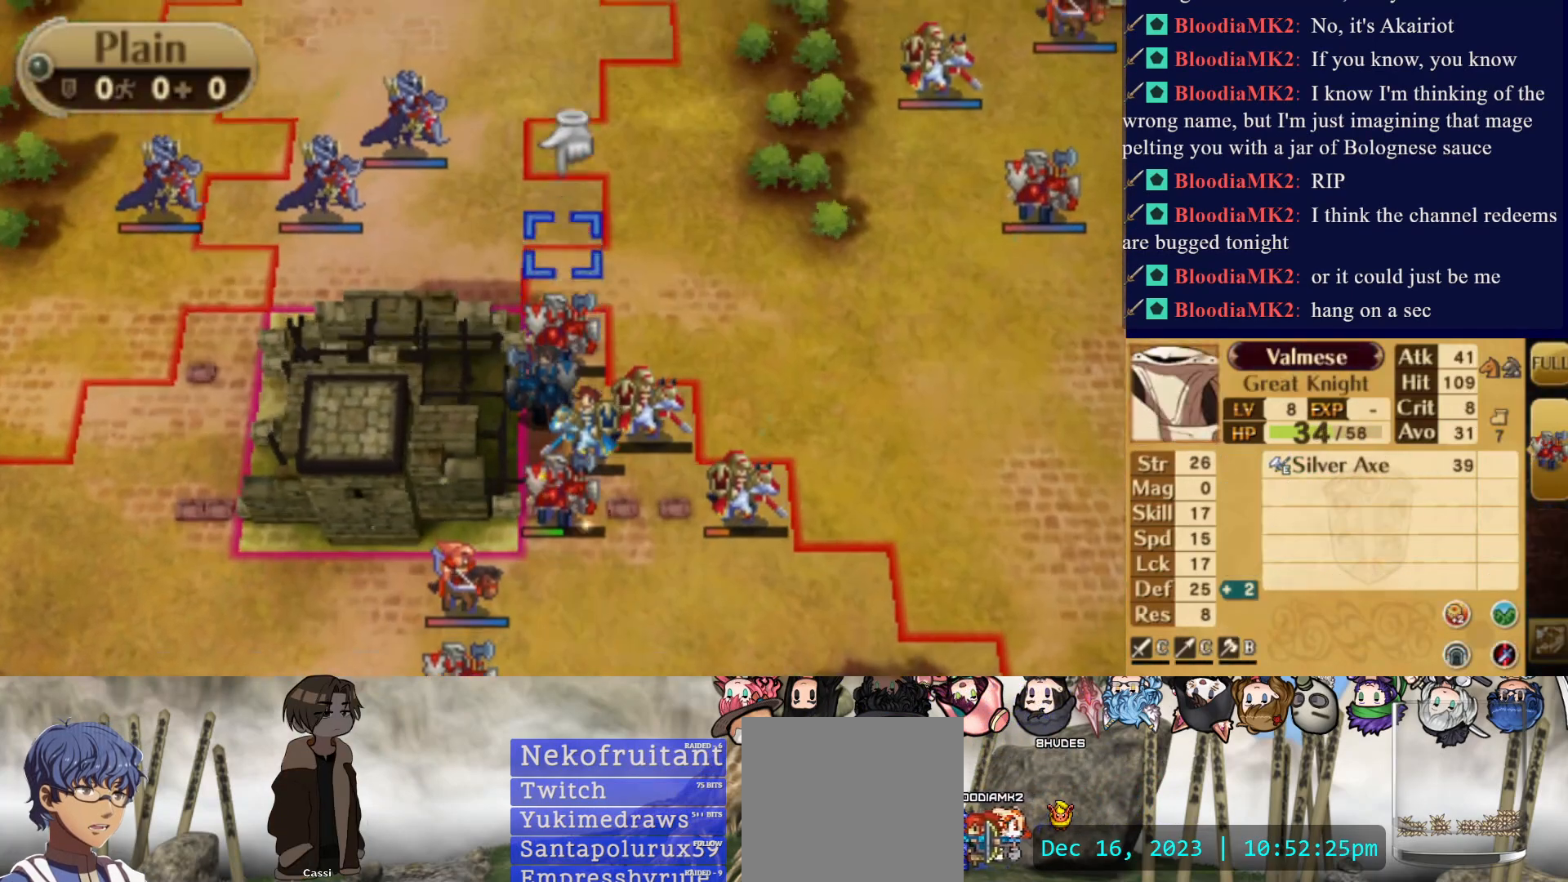
{"buttons": ["DPAD_DOWN"], "events": [[33, "DPAD_UP", "up"], [300, "DPAD_DOWN", "down"]]}
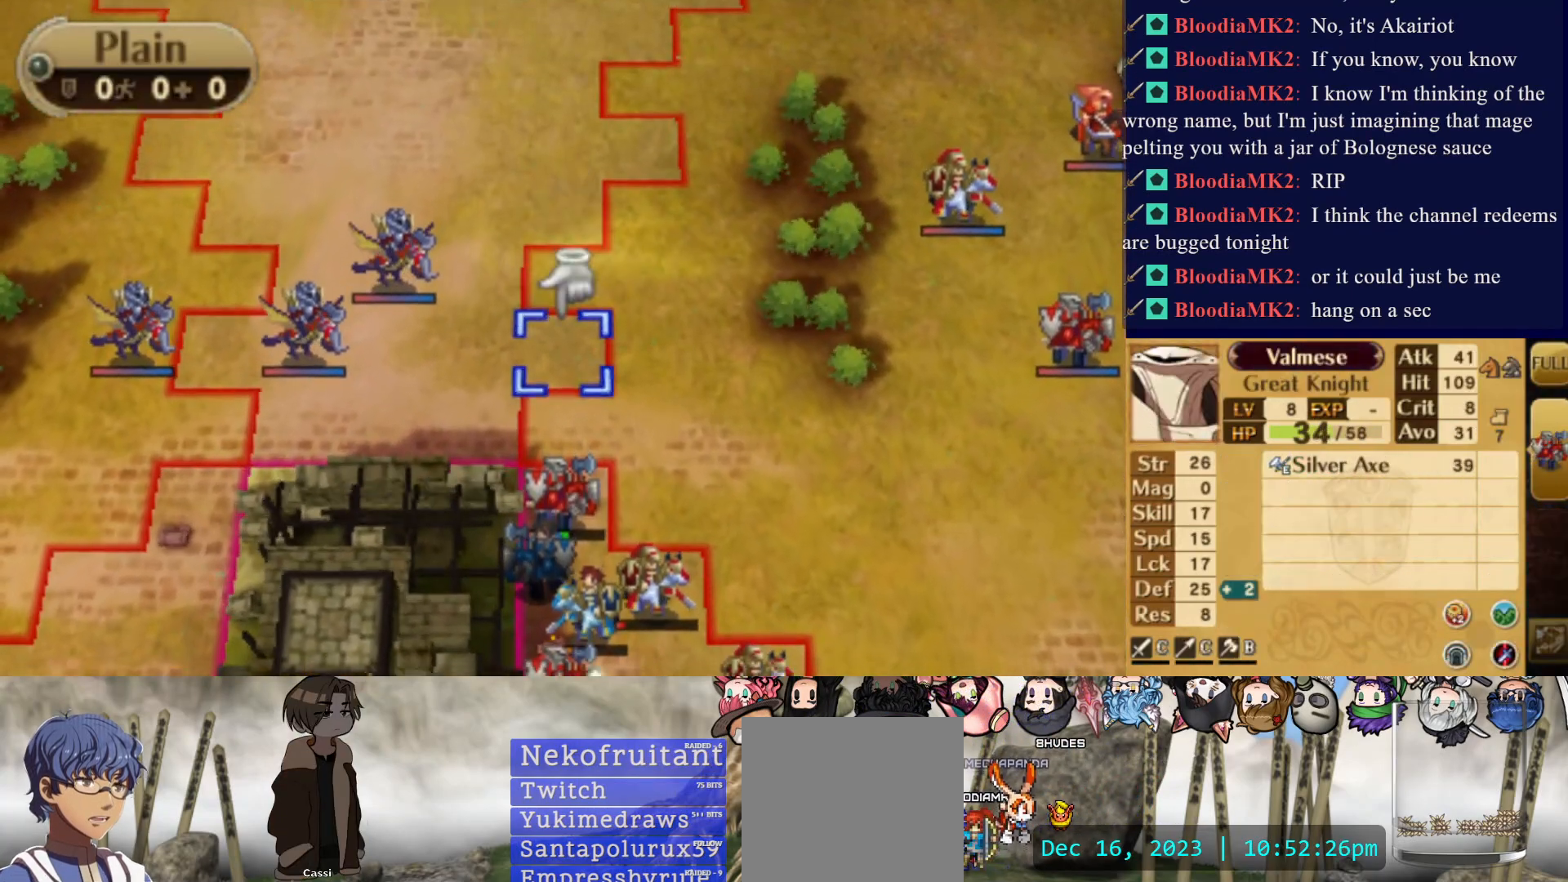
{"buttons": [], "events": [[150, "DPAD_DOWN", "up"]]}
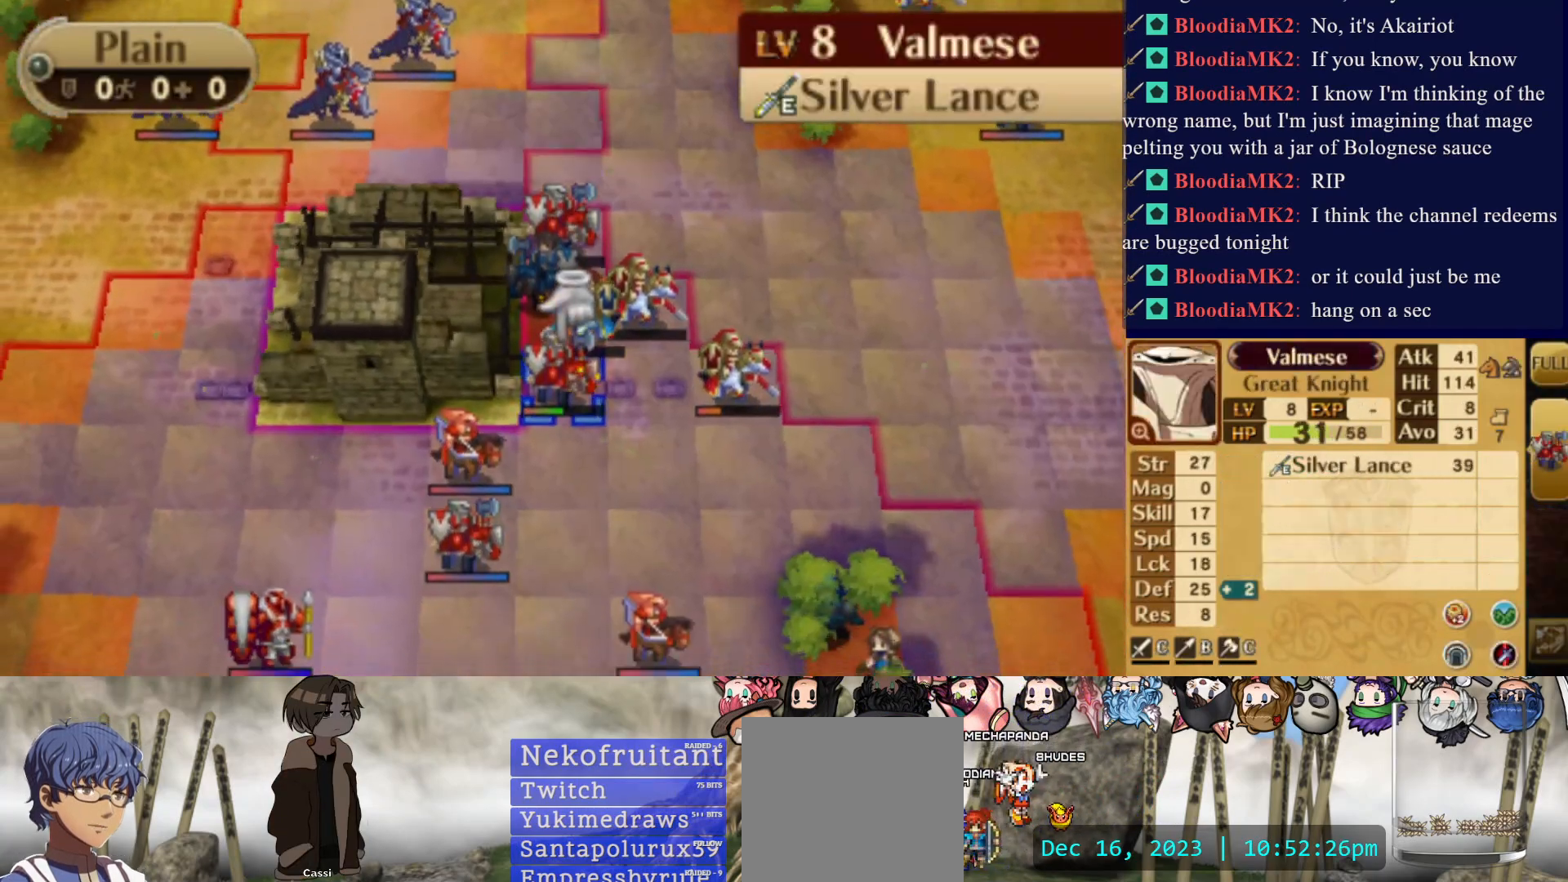
{"buttons": ["CIRCLE"], "events": [[117, "DPAD_UP", "down"], [217, "DPAD_UP", "up"], [300, "CIRCLE", "down"], [417, "CIRCLE", "up"], [500, "CIRCLE", "down"]]}
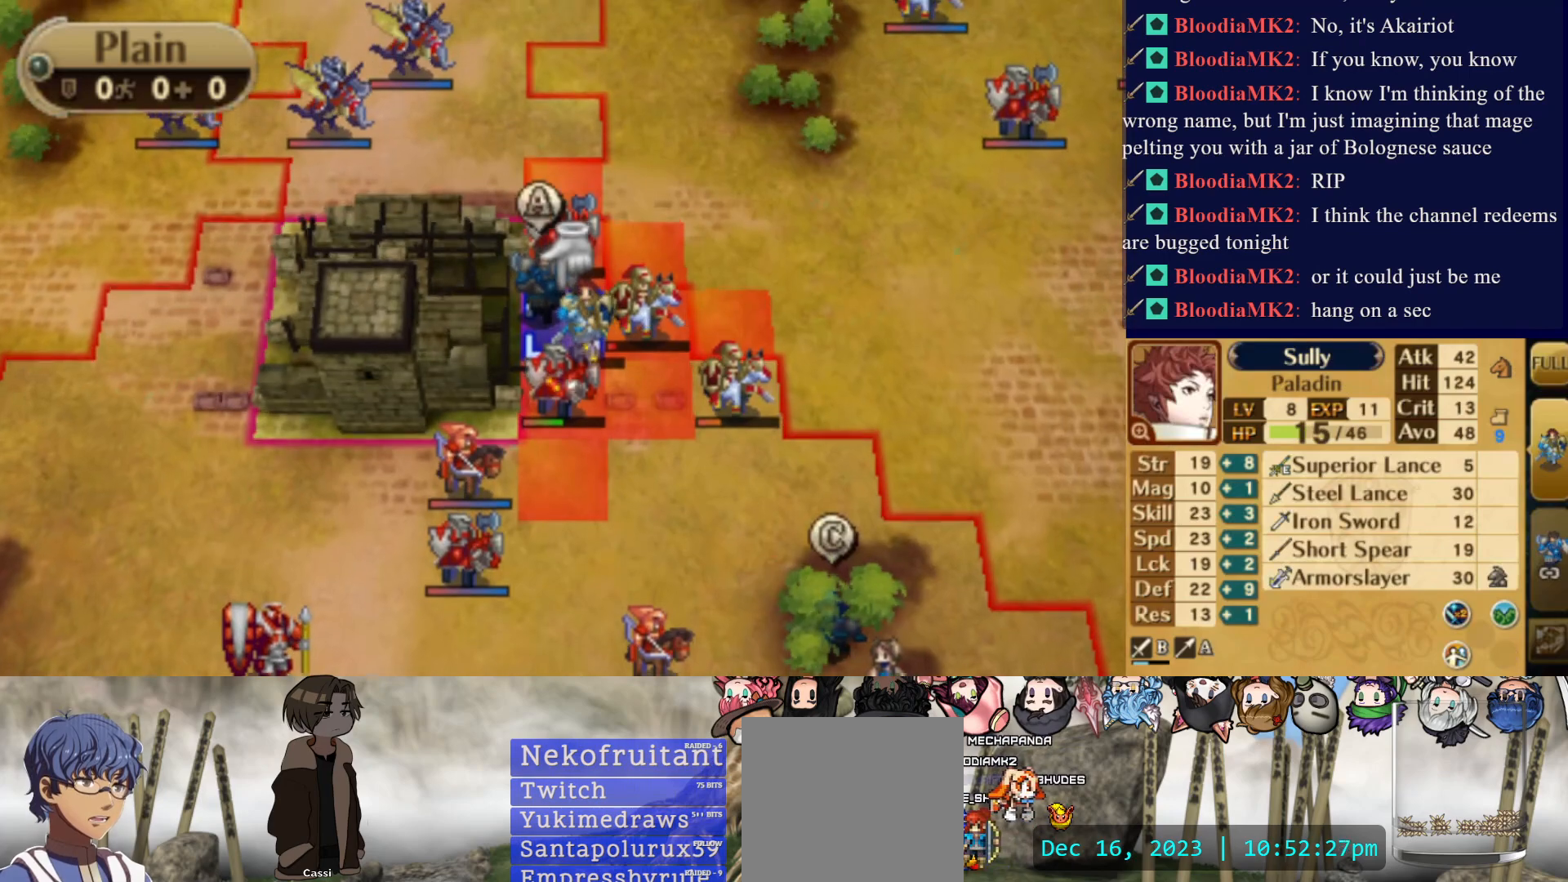
{"buttons": [], "events": [[133, "CIRCLE", "up"], [200, "DPAD_DOWN", "down"], [500, "DPAD_DOWN", "up"]]}
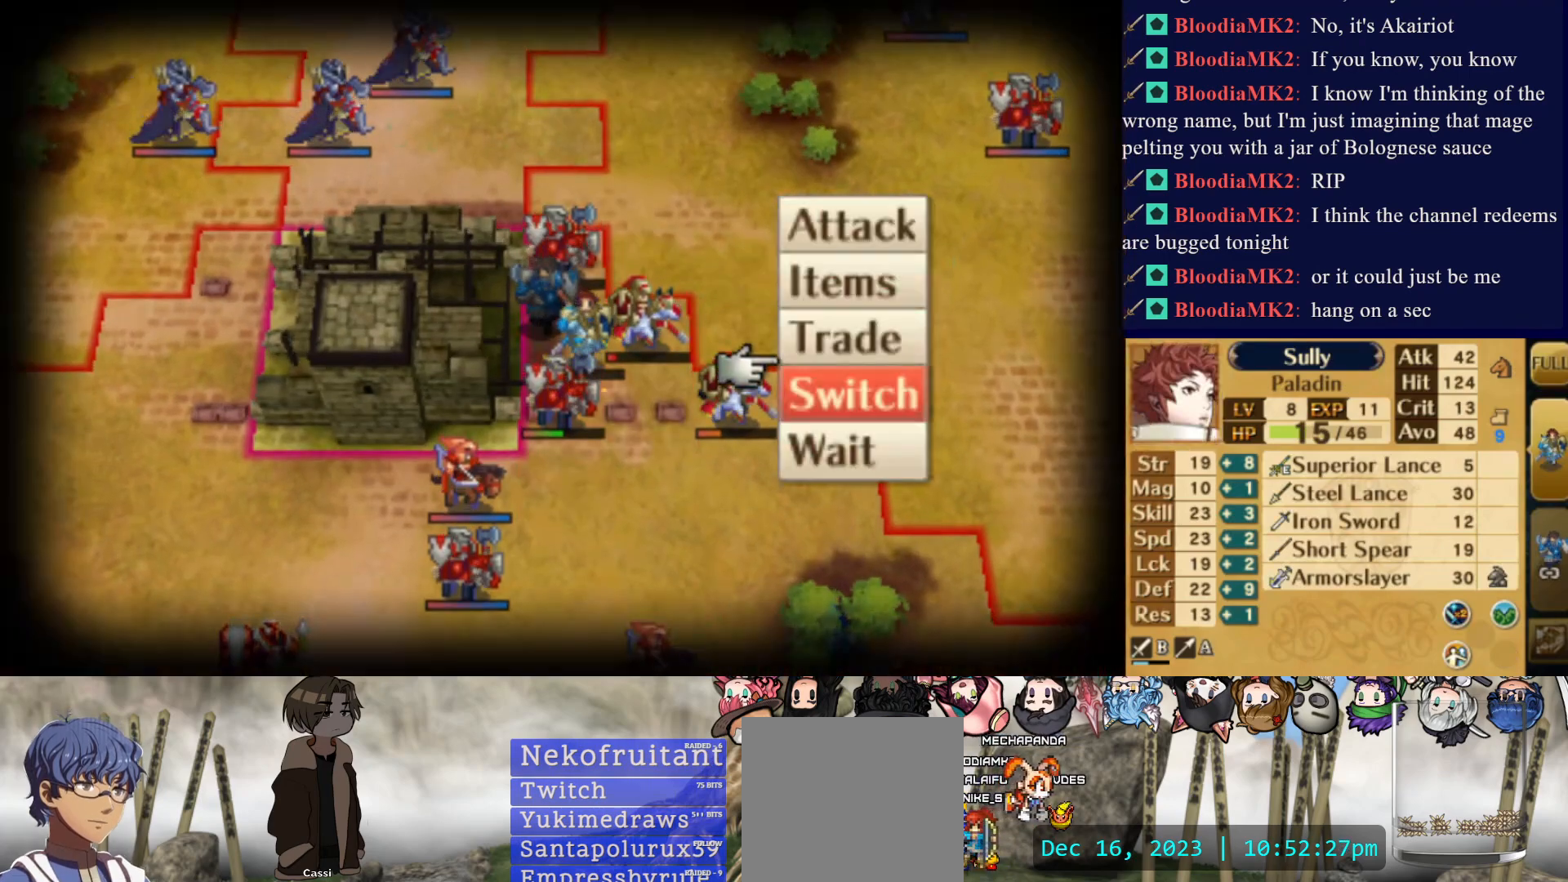
{"buttons": [], "events": [[250, "DPAD_UP", "down"], [333, "DPAD_UP", "up"]]}
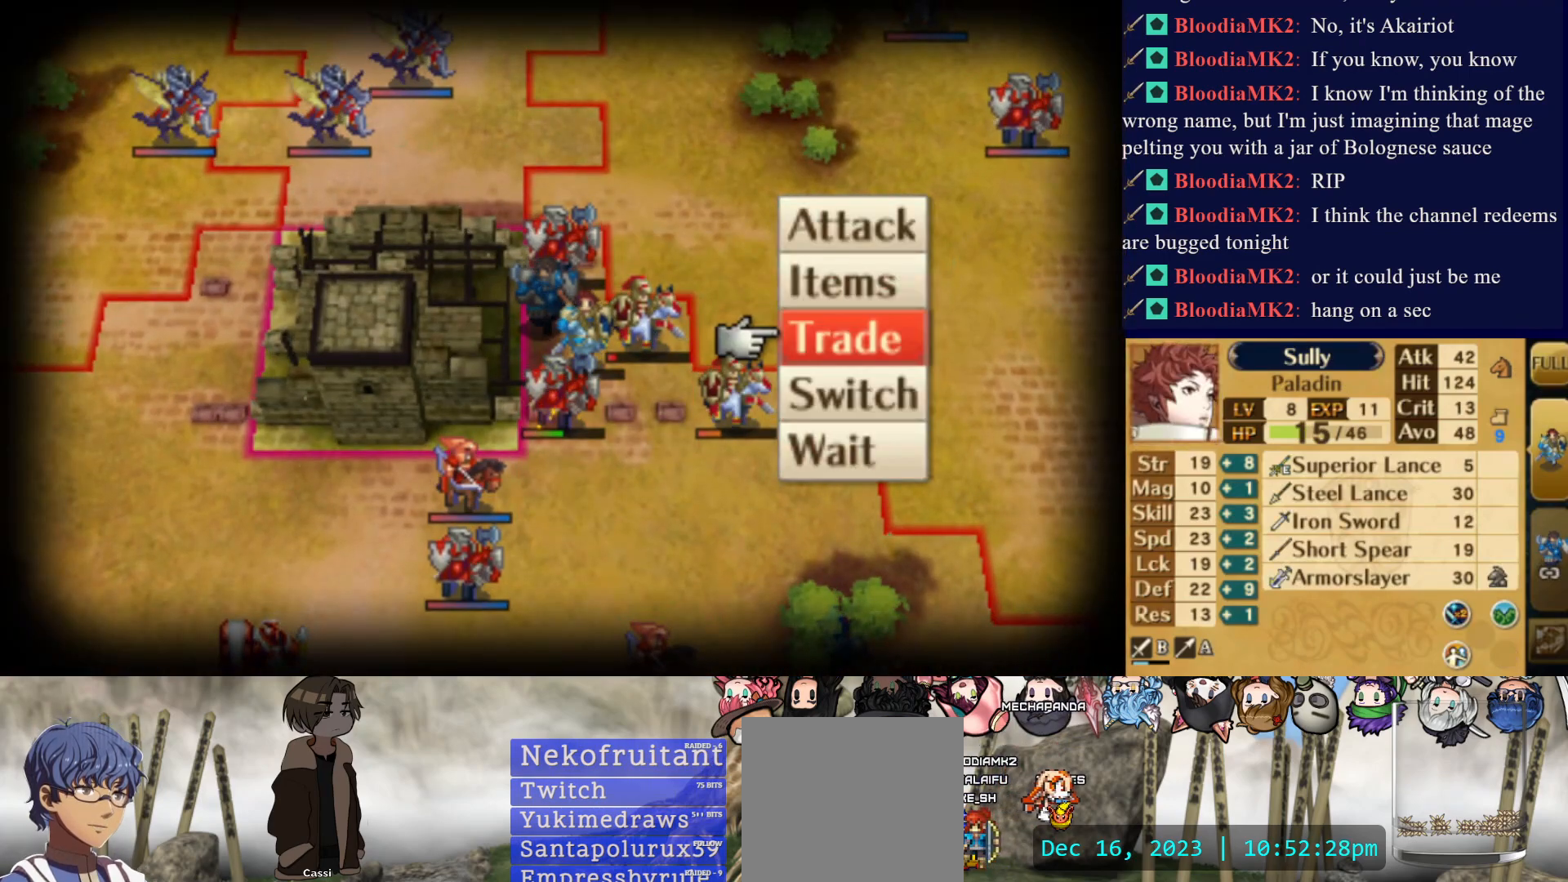
{"buttons": ["CIRCLE"], "events": [[317, "DPAD_DOWN", "down"], [433, "DPAD_DOWN", "up"], [467, "CIRCLE", "down"]]}
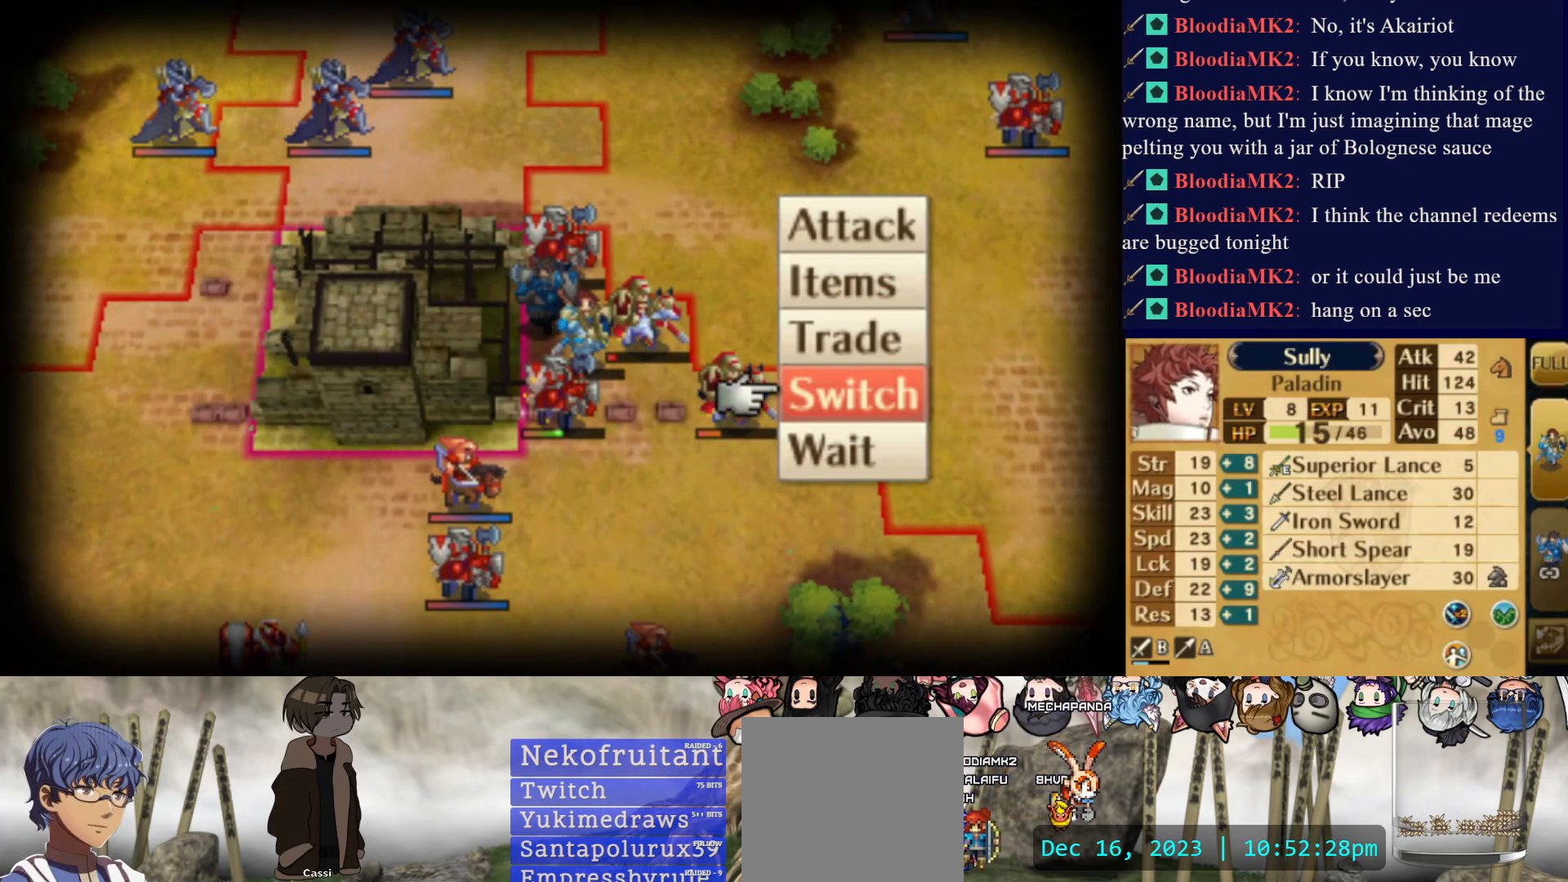
{"buttons": [], "events": [[117, "CIRCLE", "up"], [300, "CIRCLE", "down"], [450, "CIRCLE", "up"]]}
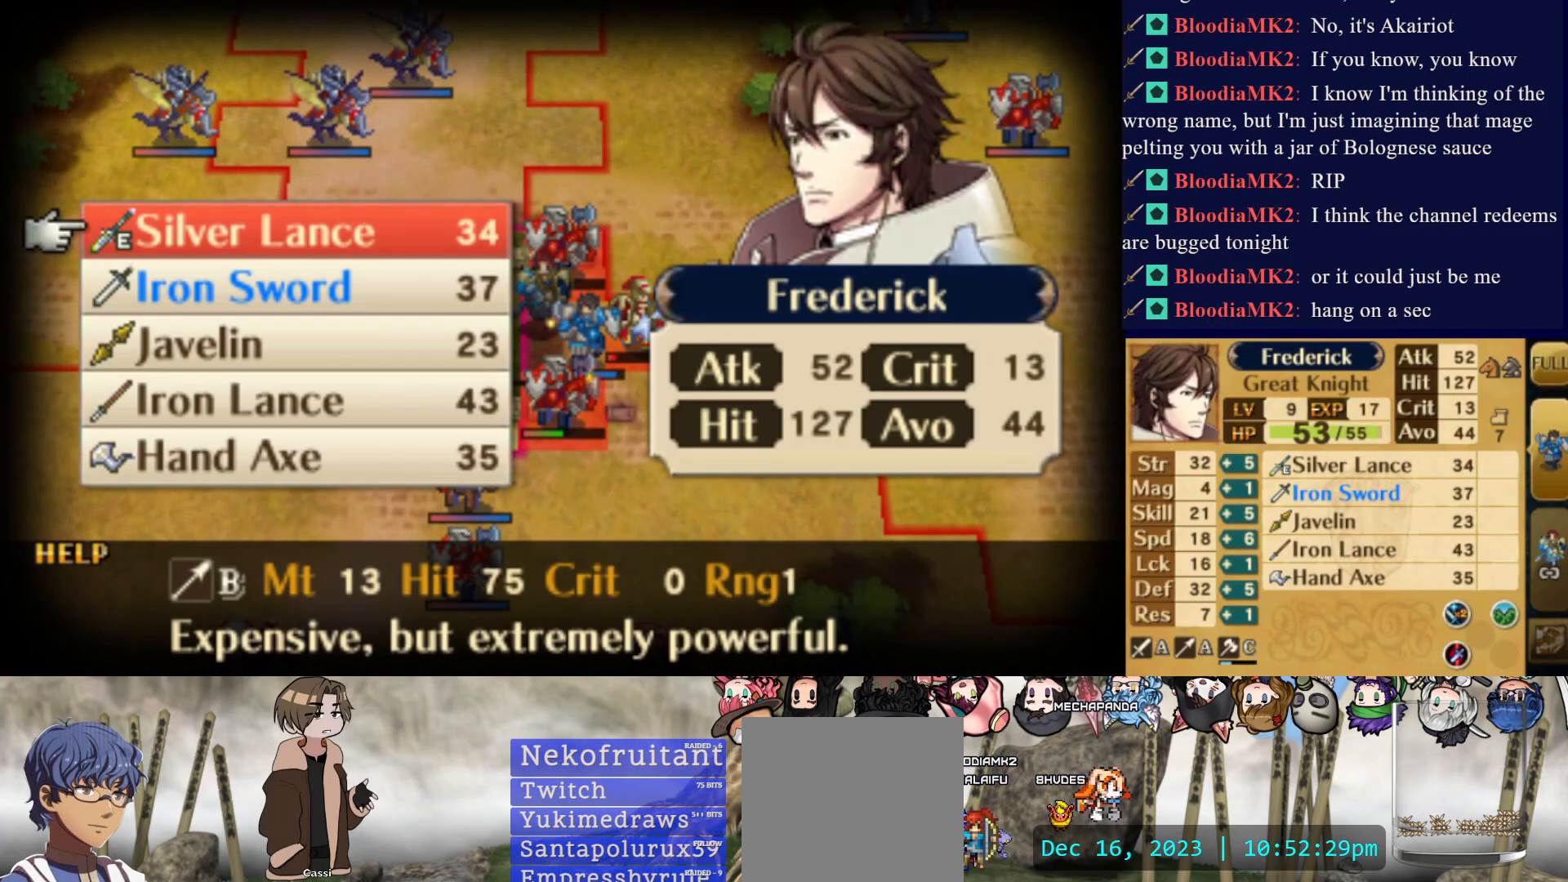
{"buttons": [], "events": [[283, "CIRCLE", "down"], [433, "CIRCLE", "up"]]}
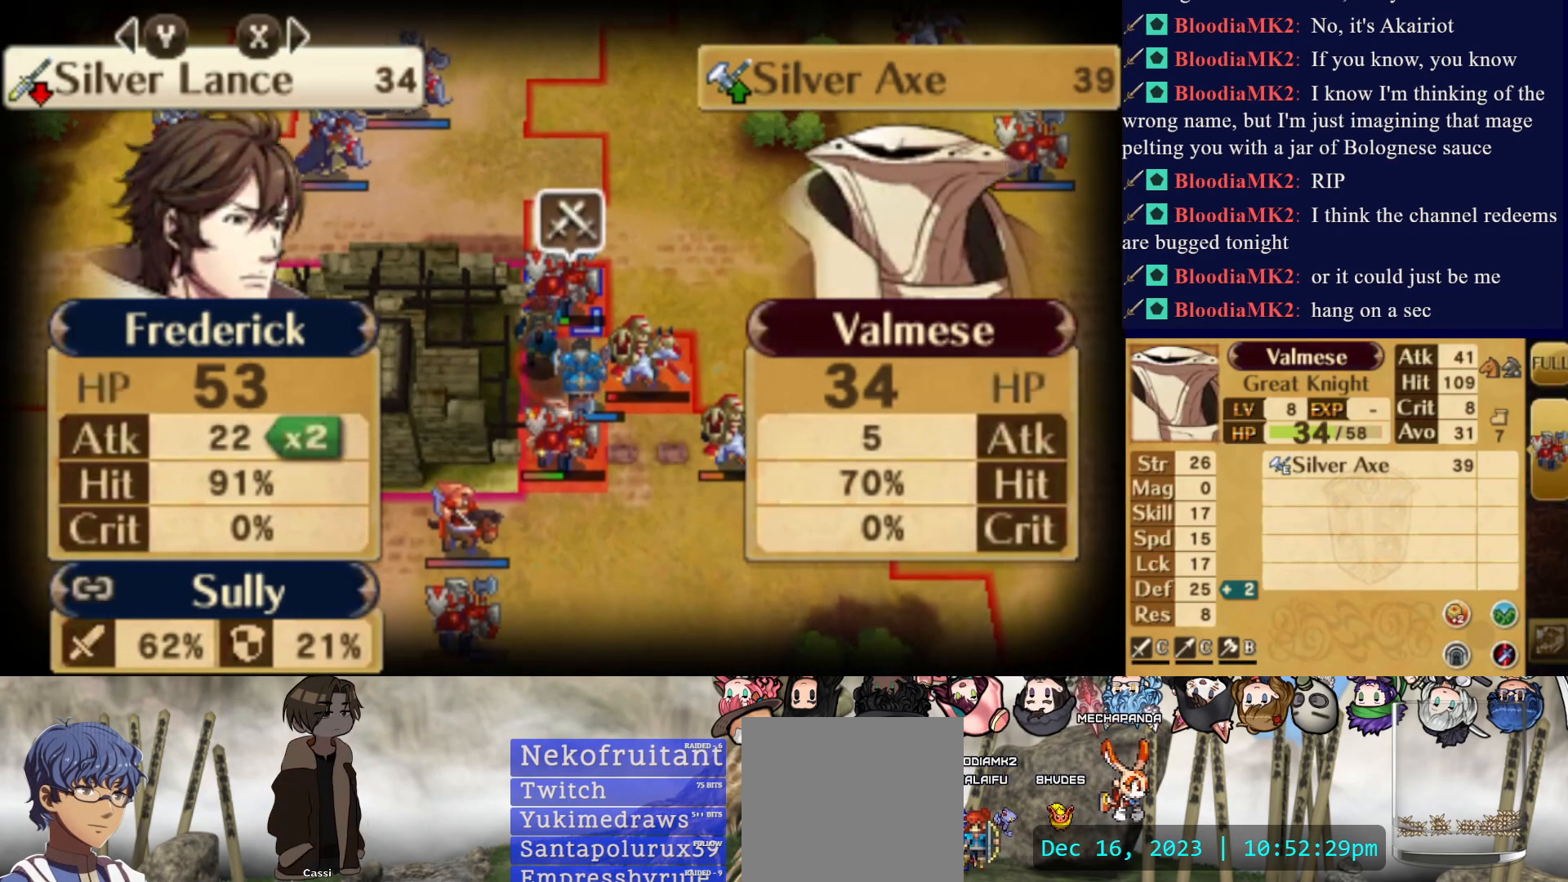
{"buttons": [], "events": []}